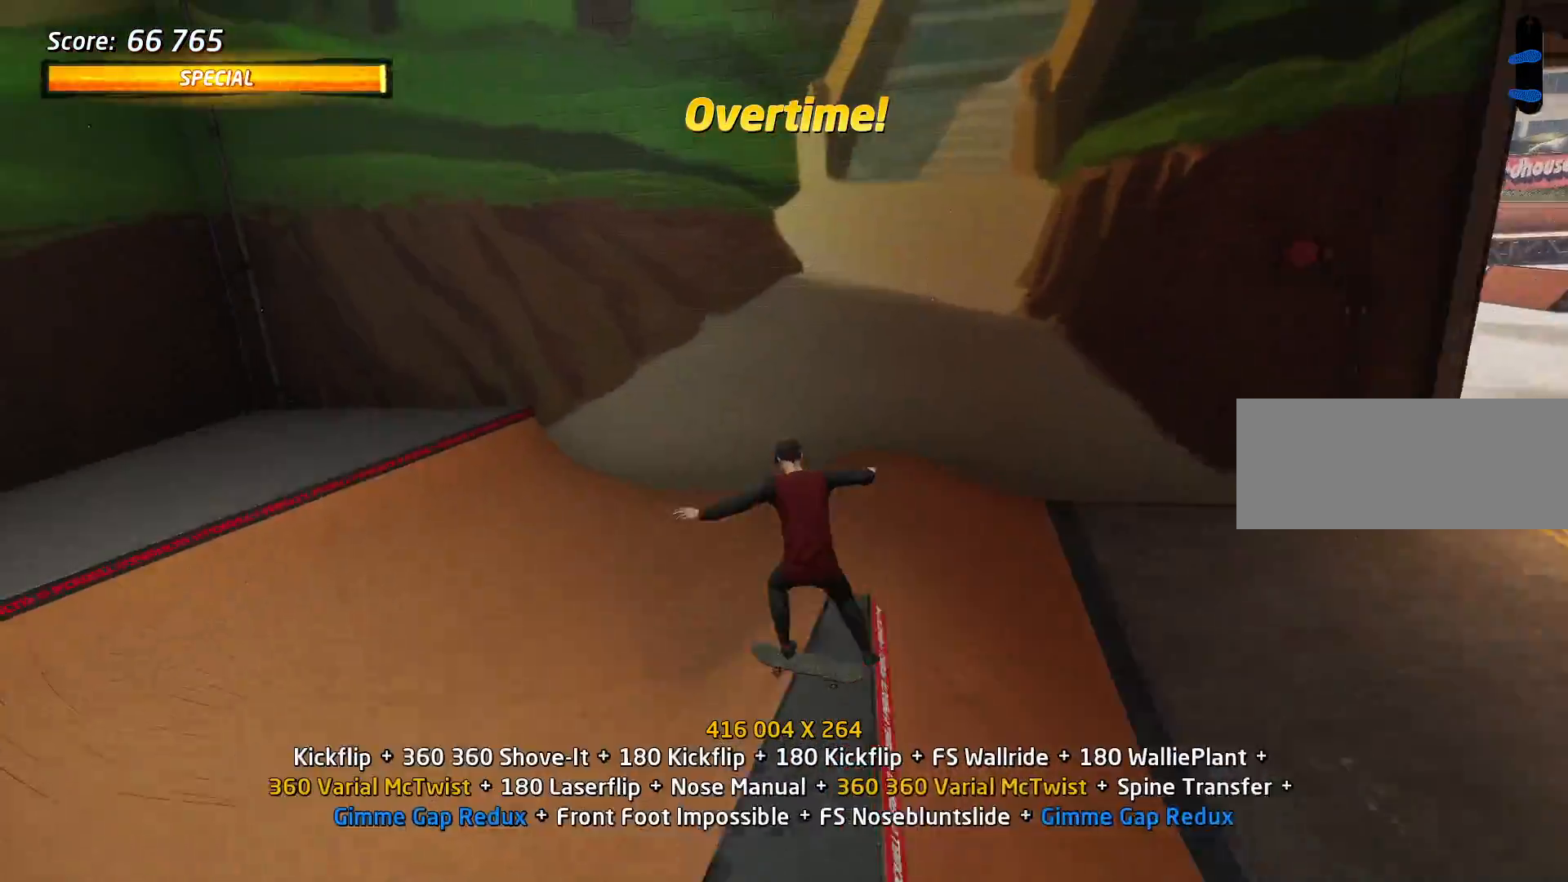
Gameplay with keyboard; each line is a JSON object with the keys held at the frame after it. "events" lists presses ("down") and releases ("up") of "a", "alt", "backspace", "c", "caps_lock", "ctrl", "d", "down", "e", "escape", "f", "left", "q", "r", "return", "right", "s", "shift_l", "shift_r", "space", "super", "tab", "up", "v", "w", "x" and "z" between this image and that frame as [ms after this image, input, new state], when the widget could be followed in between. No other keys are recorded. Mouse input is not recorded.
{"keys": [], "events": [[267, "a", "up"], [400, "s", "down"], [450, "s", "up"]]}
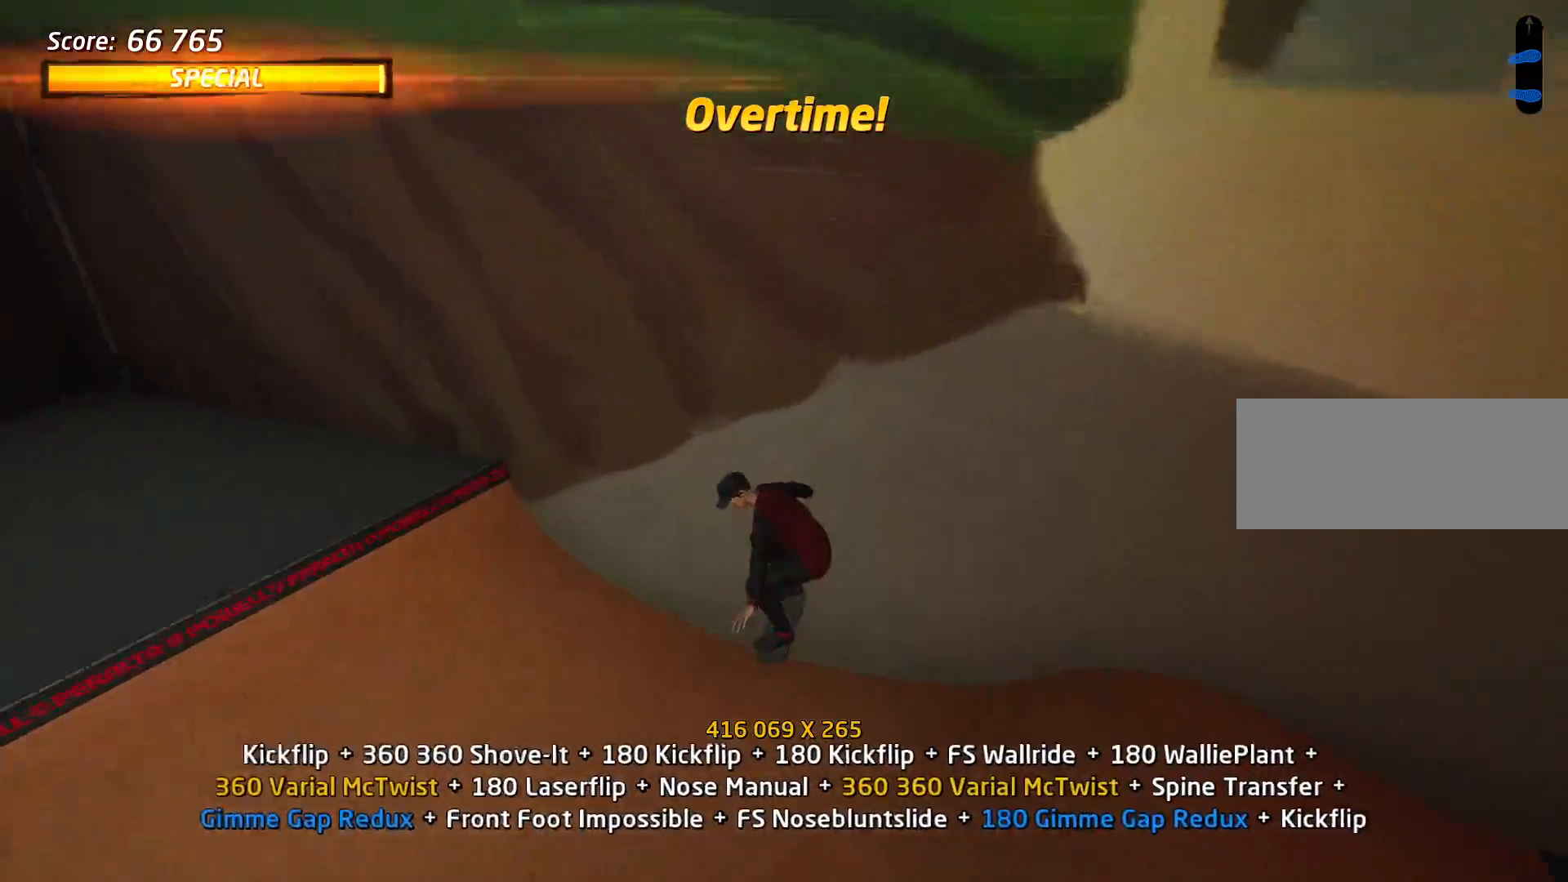
{"keys": ["s"], "events": [[50, "s", "down"], [100, "s", "up"], [184, "s", "down"]]}
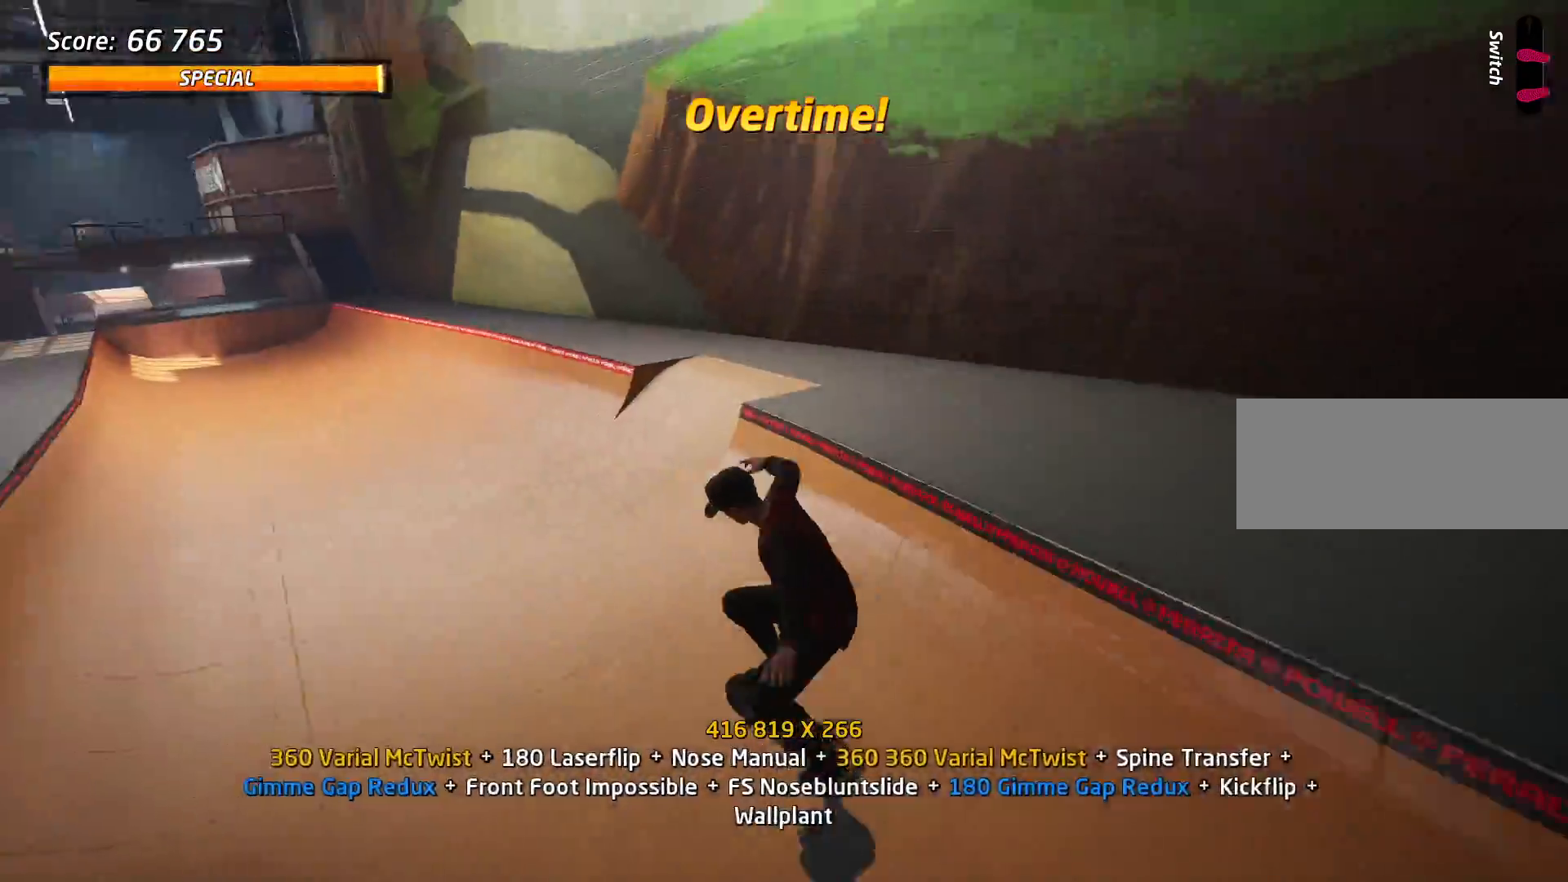
{"keys": [], "events": [[16, "s", "up"], [250, "s", "down"], [350, "s", "up"], [350, "w", "down"], [433, "w", "up"]]}
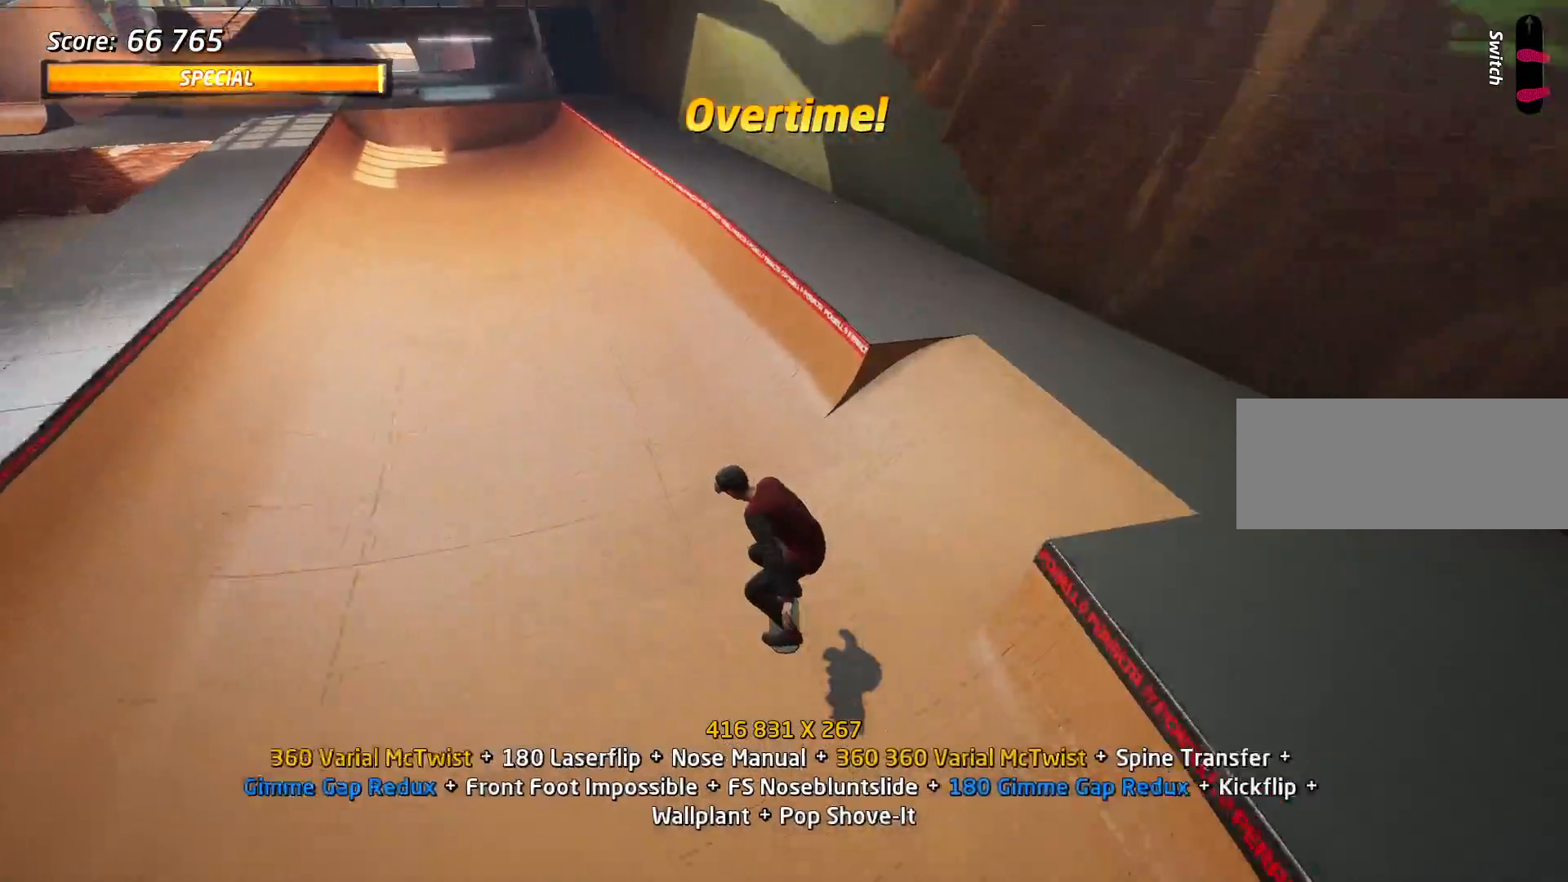
{"keys": [], "events": [[117, "w", "down"], [351, "w", "up"]]}
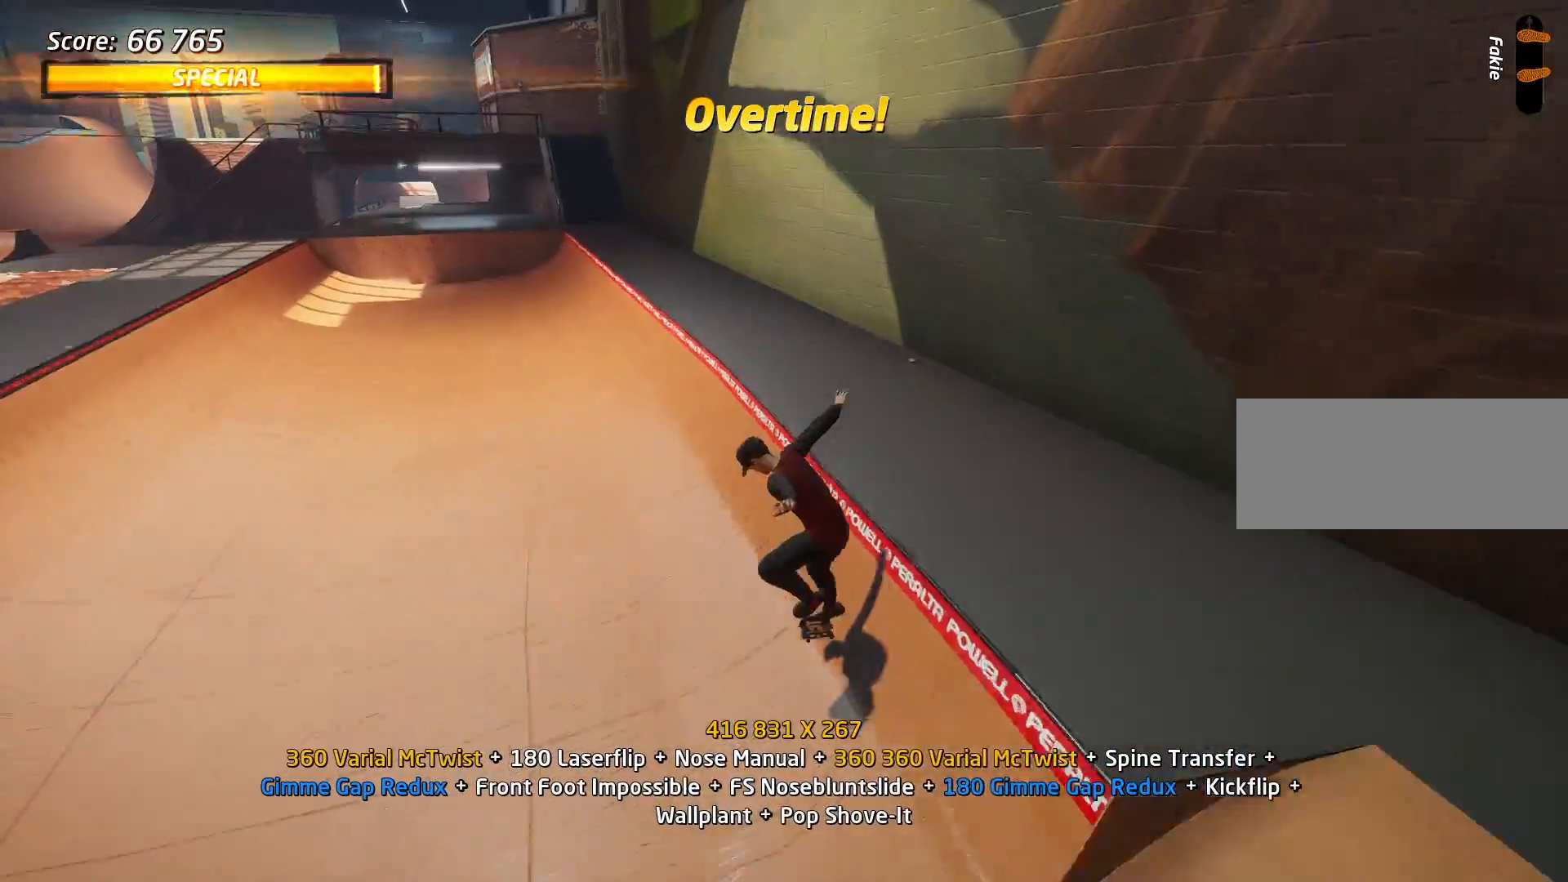
{"keys": ["a"], "events": [[83, "a", "down"]]}
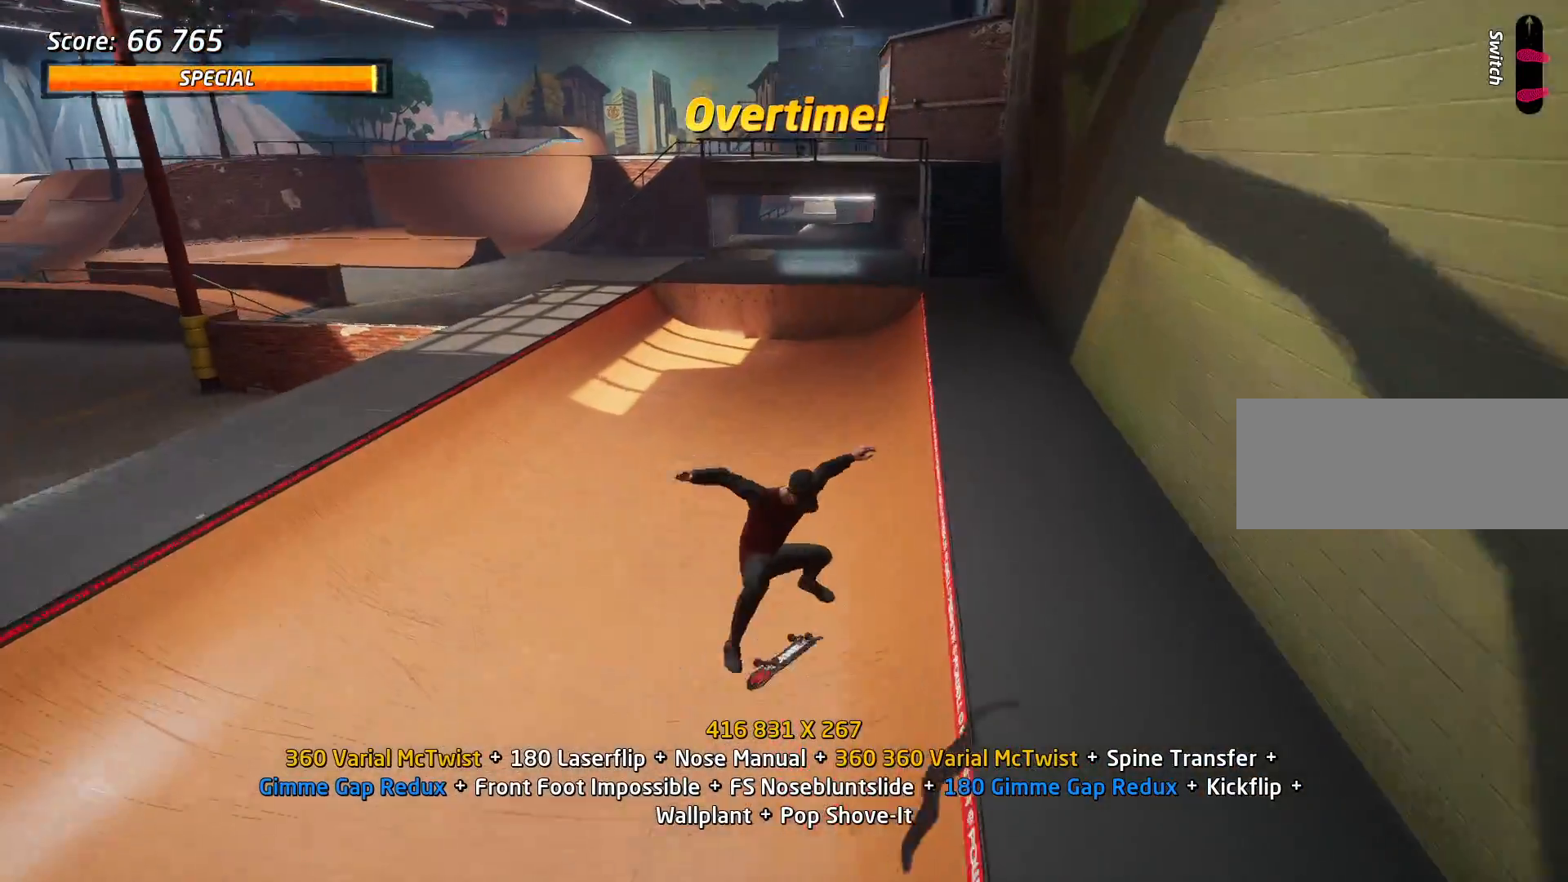
{"keys": [], "events": [[67, "a", "up"], [100, "s", "down"], [150, "w", "down"], [200, "s", "up"], [250, "w", "up"], [434, "a", "down"], [434, "w", "down"], [484, "a", "up"], [484, "w", "up"]]}
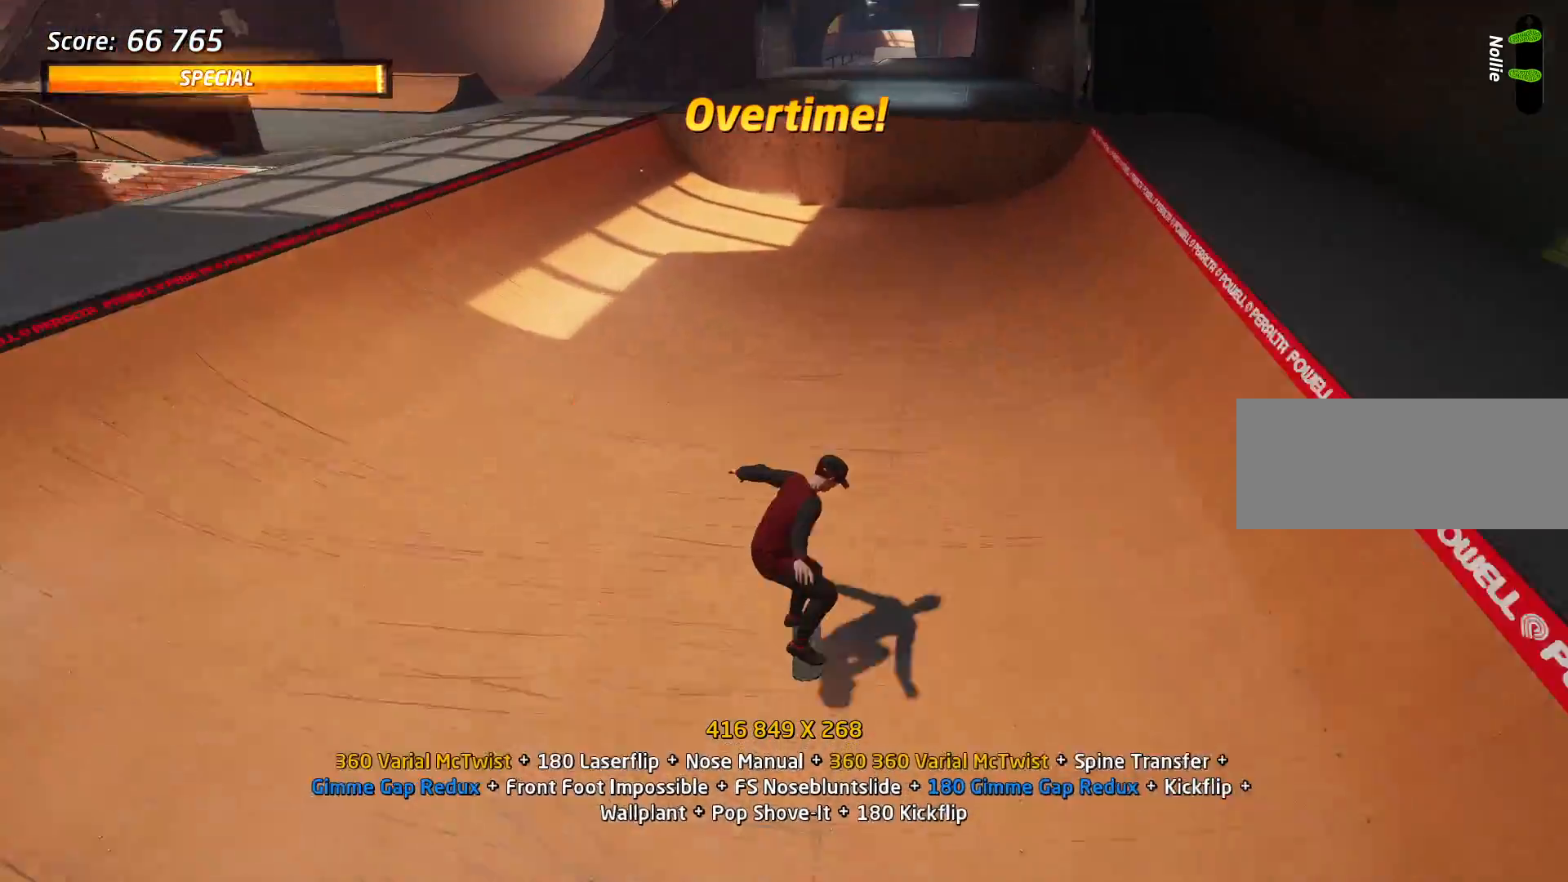
{"keys": [], "events": [[317, "s", "down"], [350, "w", "down"], [400, "s", "up"], [450, "w", "up"]]}
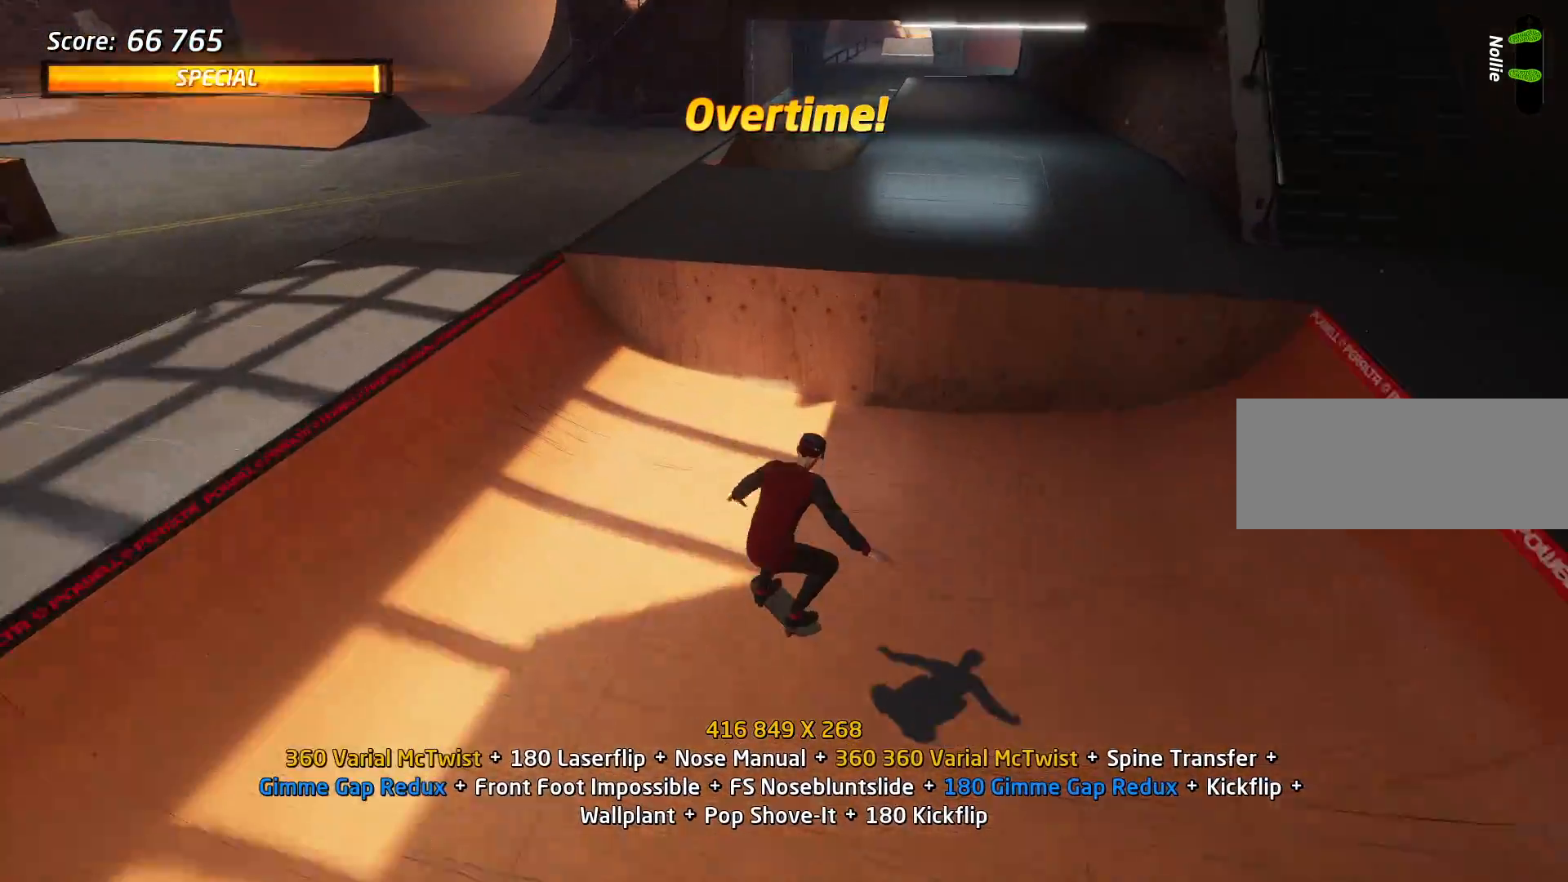
{"keys": ["a"], "events": [[134, "a", "down"], [134, "w", "down"], [234, "s", "down"], [234, "w", "up"], [467, "s", "up"]]}
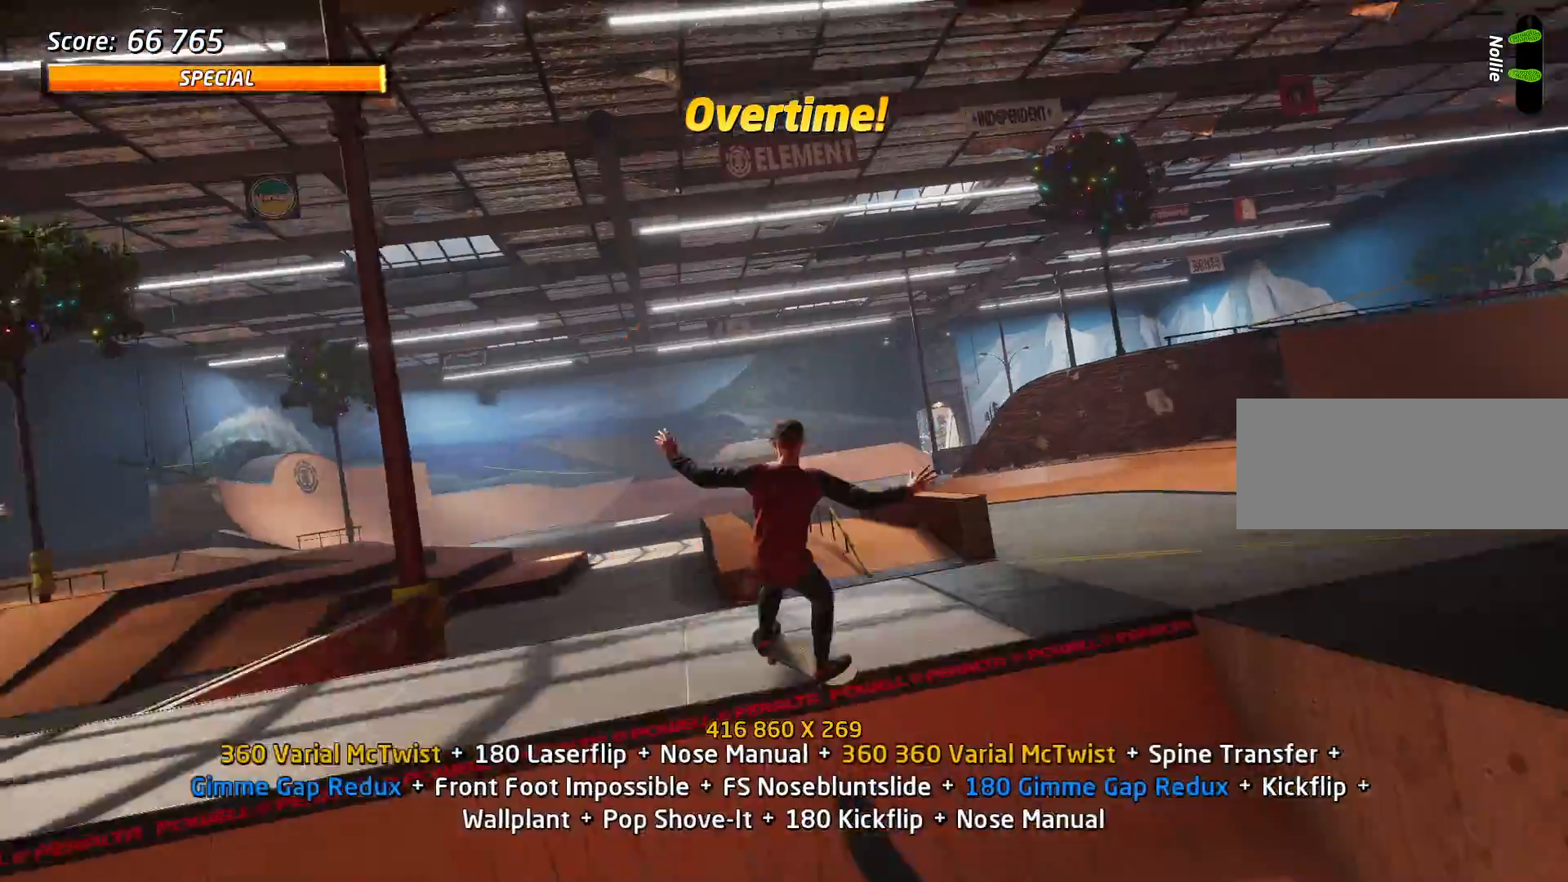
{"keys": ["a"], "events": [[16, "a", "up"], [66, "d", "down"], [116, "d", "up"], [116, "s", "down"], [150, "s", "up"], [350, "a", "down"]]}
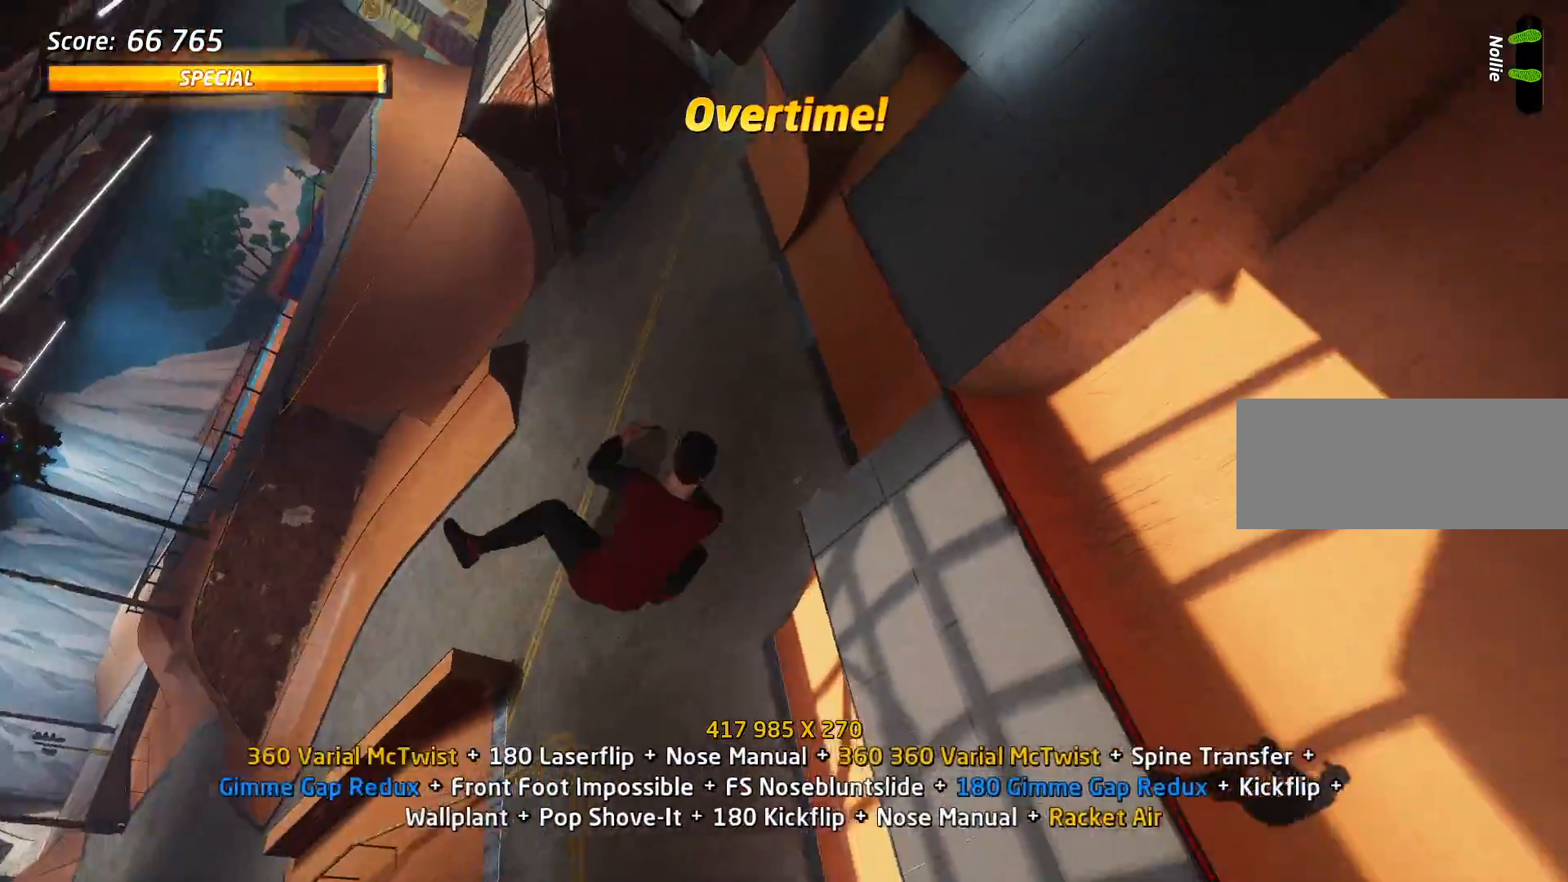
{"keys": ["a", "space"], "events": [[84, "space", "down"]]}
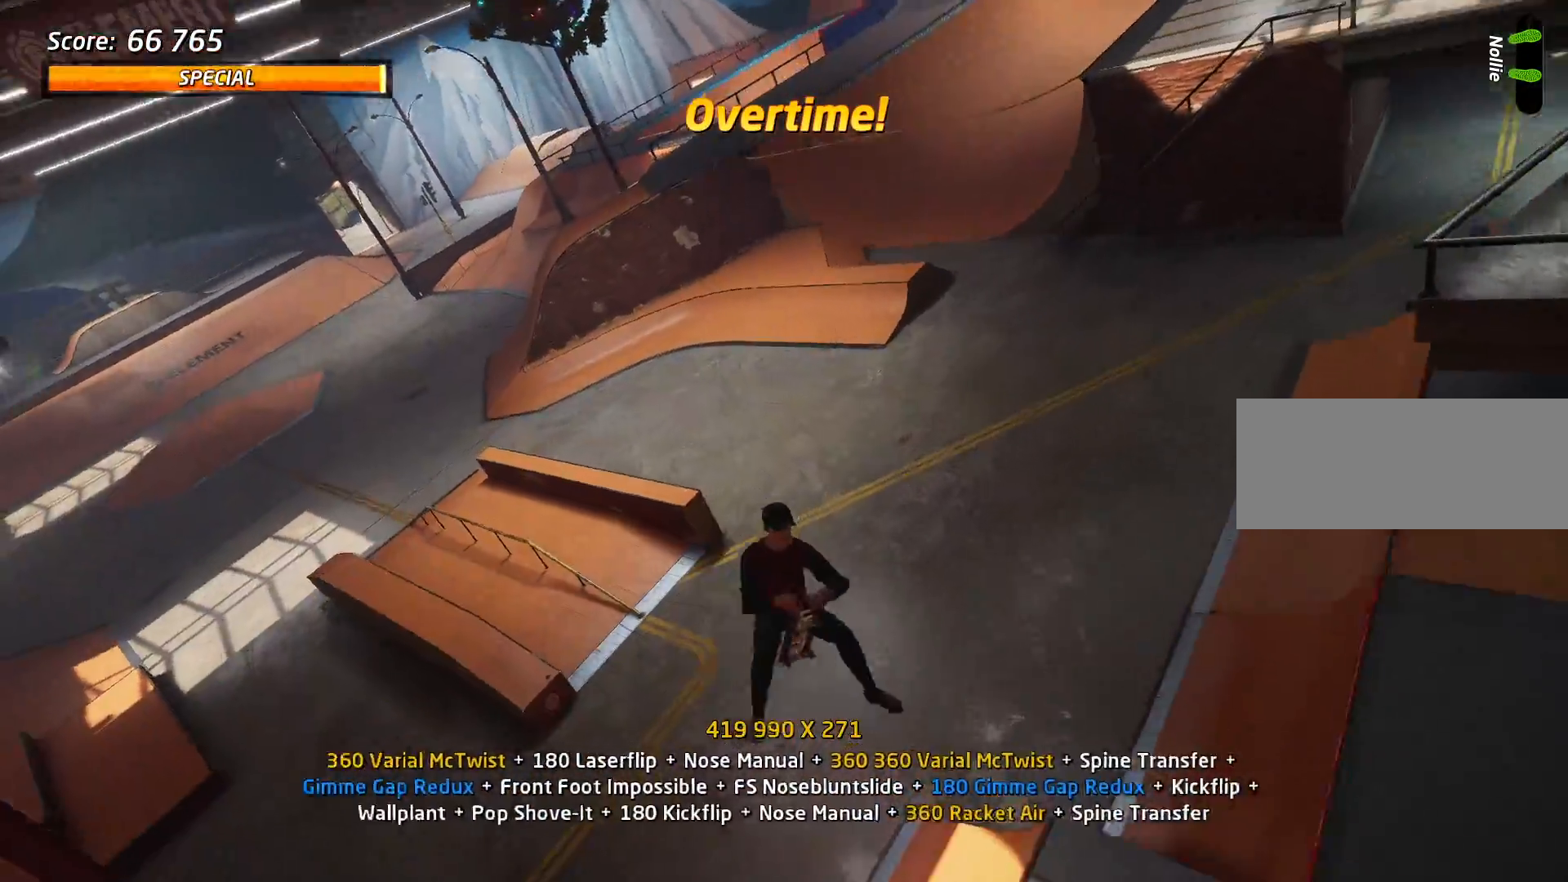
{"keys": ["a", "space"], "events": []}
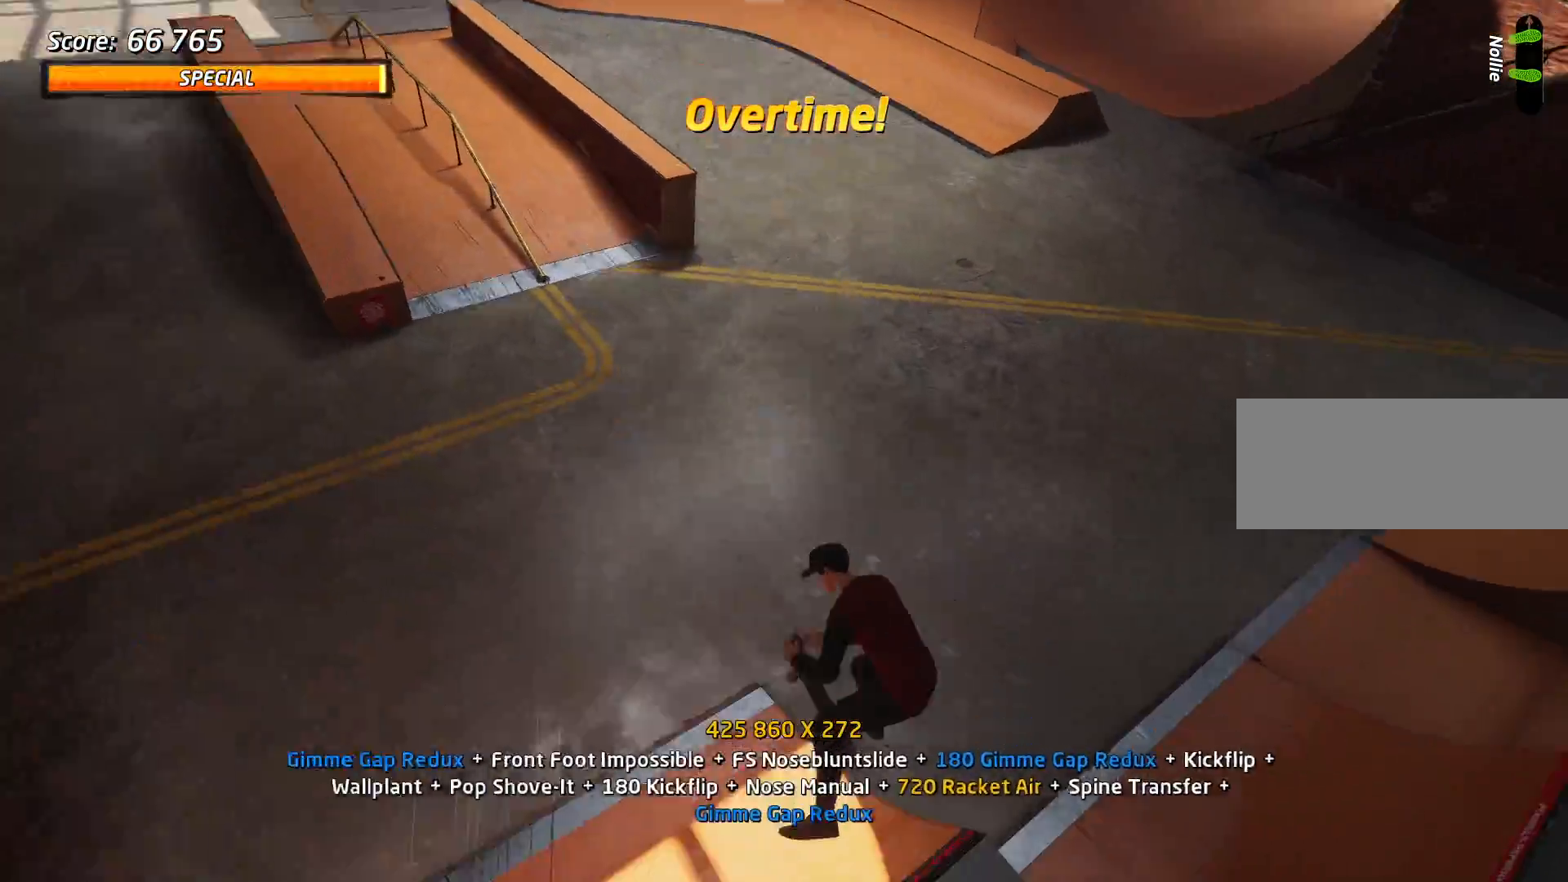
{"keys": ["a"], "events": [[17, "space", "up"]]}
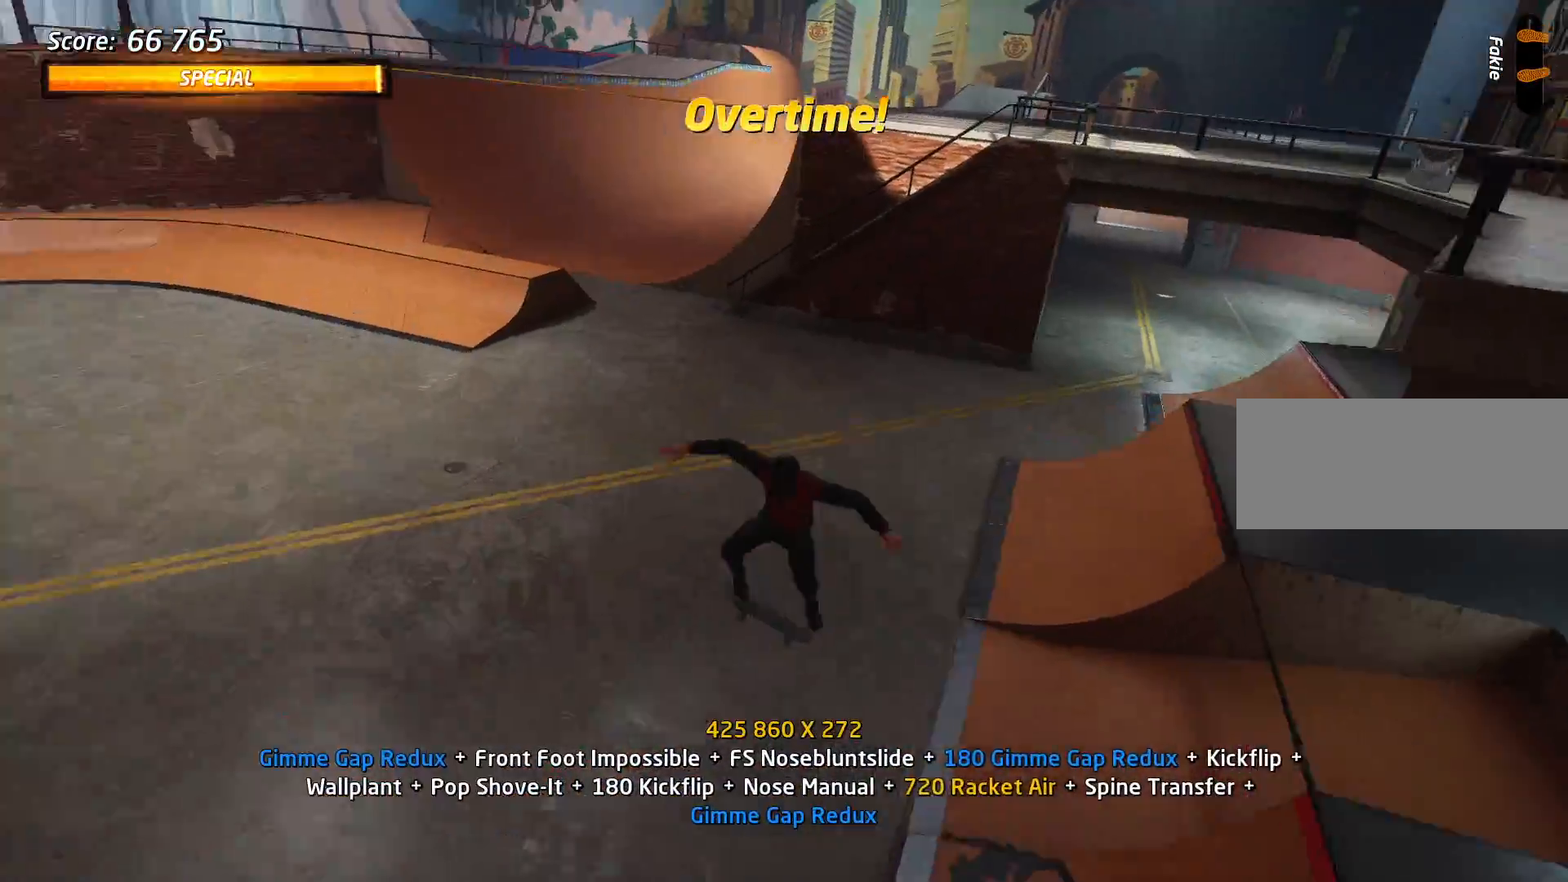
{"keys": [], "events": [[116, "a", "up"], [217, "s", "down"], [267, "w", "down"], [317, "s", "up"], [350, "w", "up"]]}
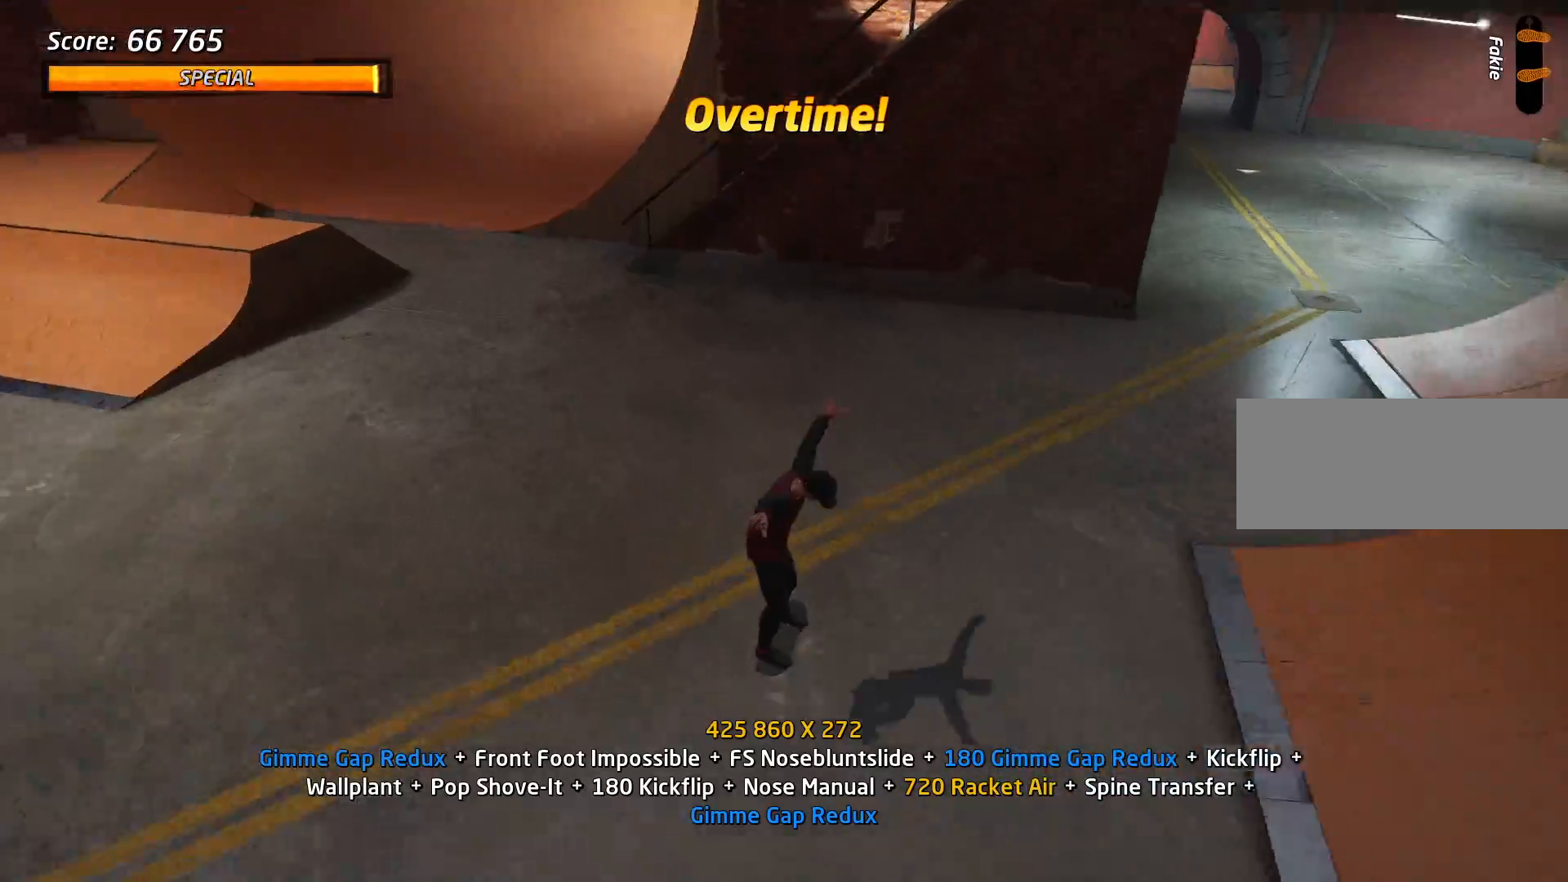
{"keys": [], "events": [[50, "w", "down"], [134, "d", "down"], [234, "d", "up"], [234, "w", "up"]]}
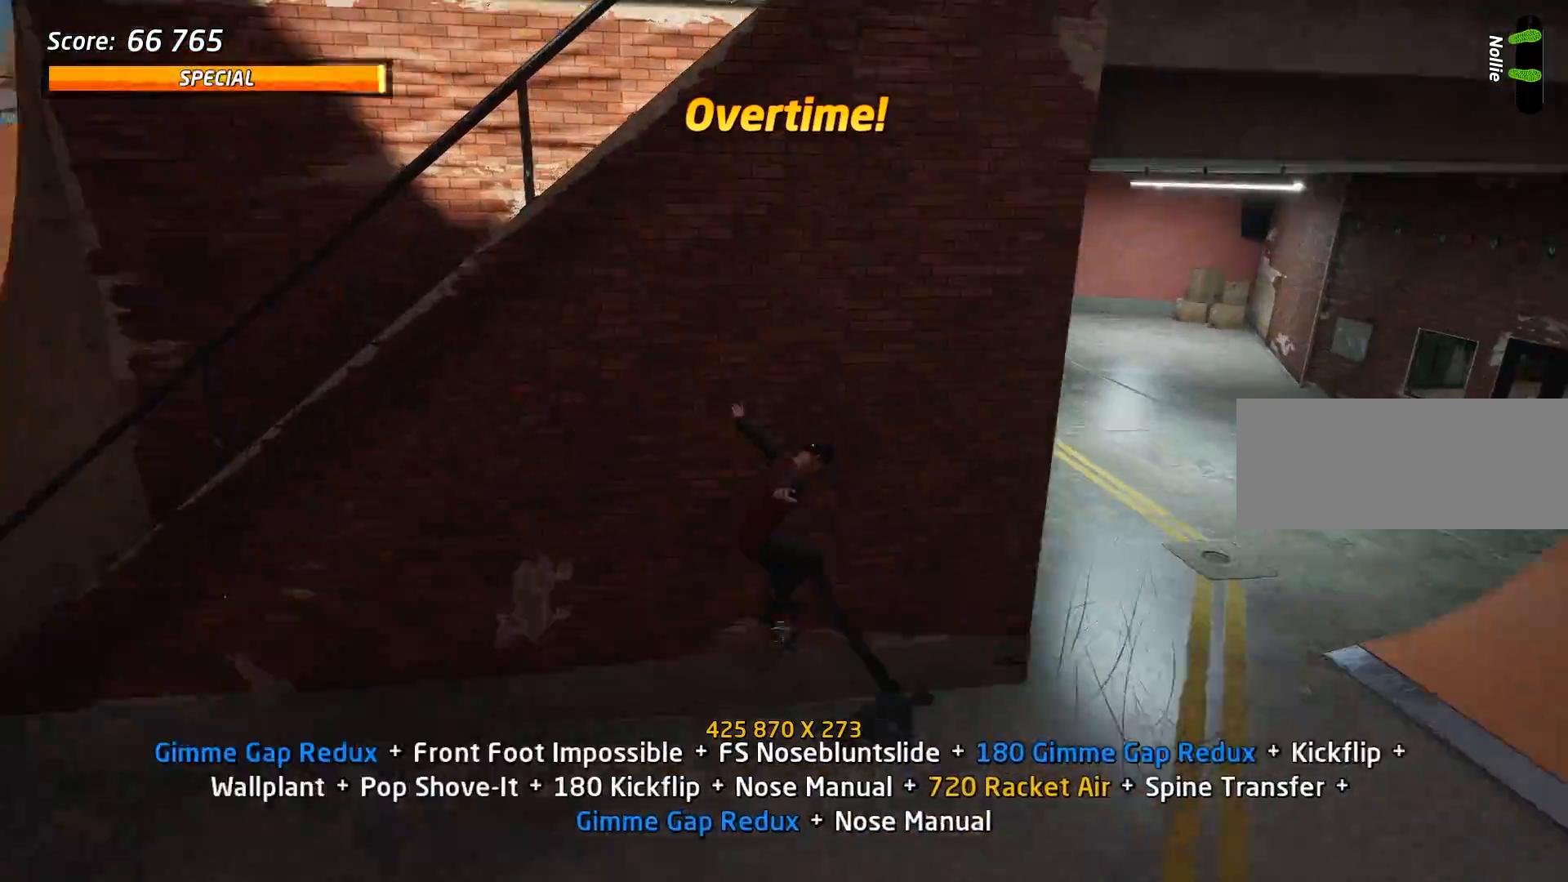
{"keys": ["s"], "events": [[200, "s", "down"]]}
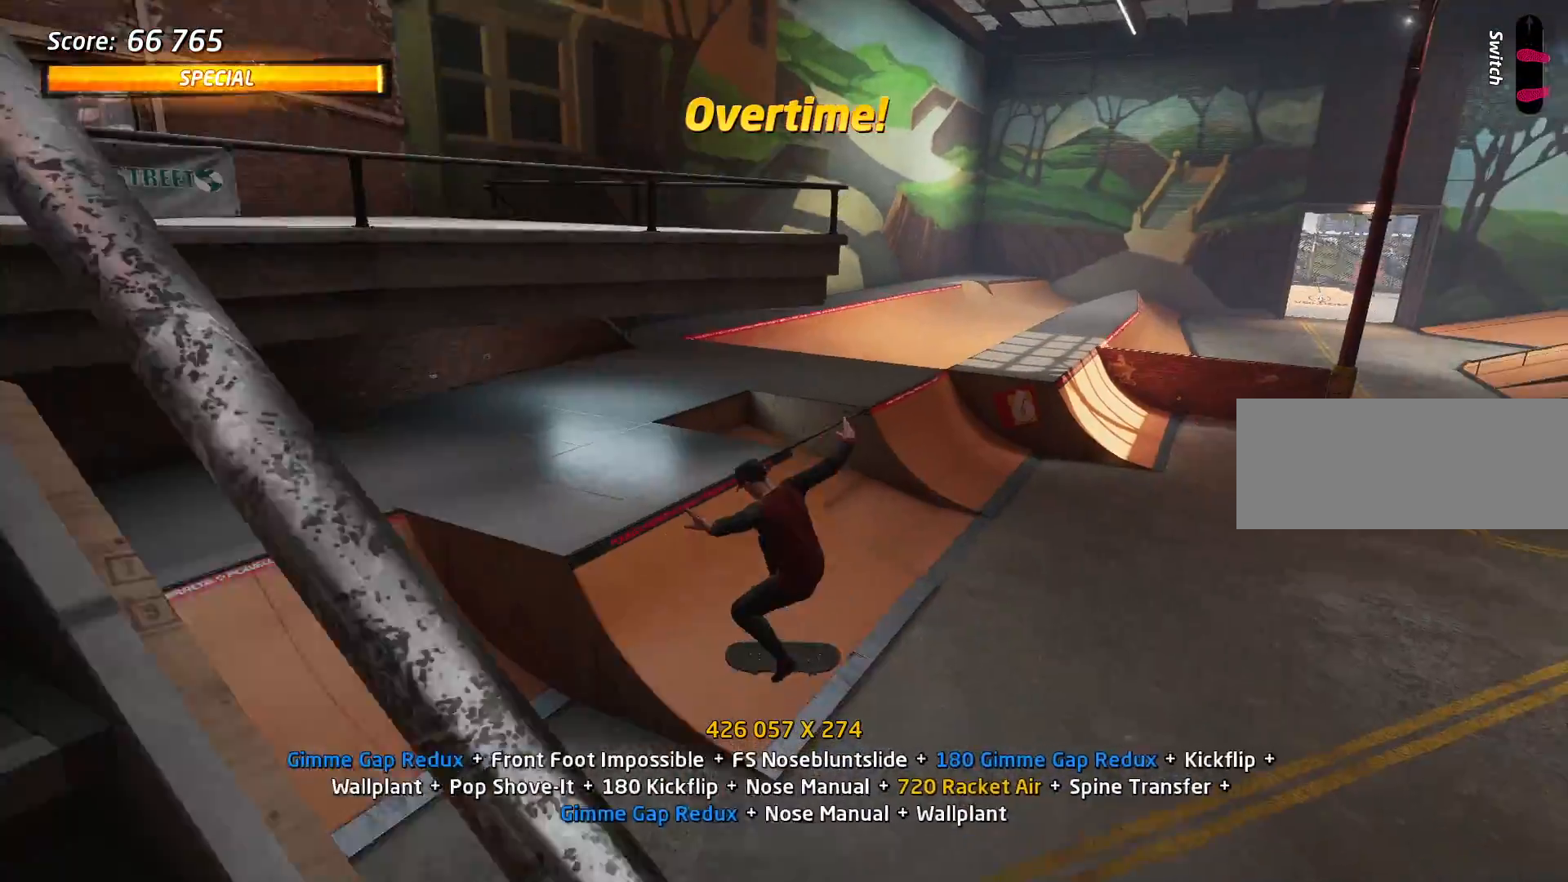
{"keys": ["s", "w"], "events": [[34, "s", "up"], [451, "s", "down"], [501, "w", "down"]]}
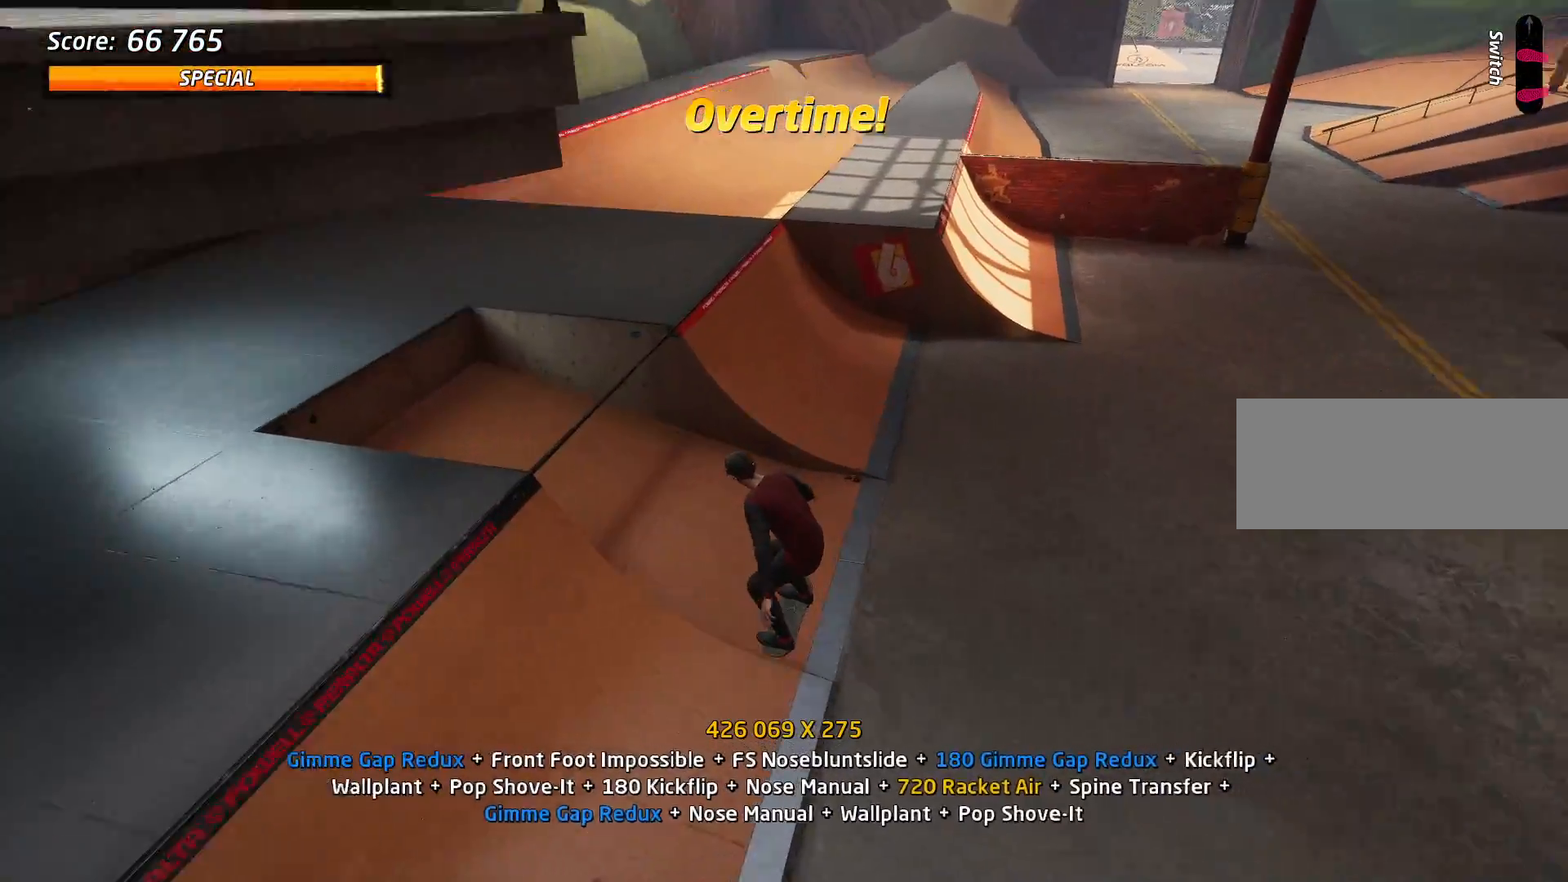
{"keys": ["a", "s"], "events": [[50, "s", "up"], [100, "w", "up"], [183, "d", "down"], [183, "w", "down"], [283, "w", "up"], [333, "a", "down"], [333, "d", "up"], [367, "s", "down"]]}
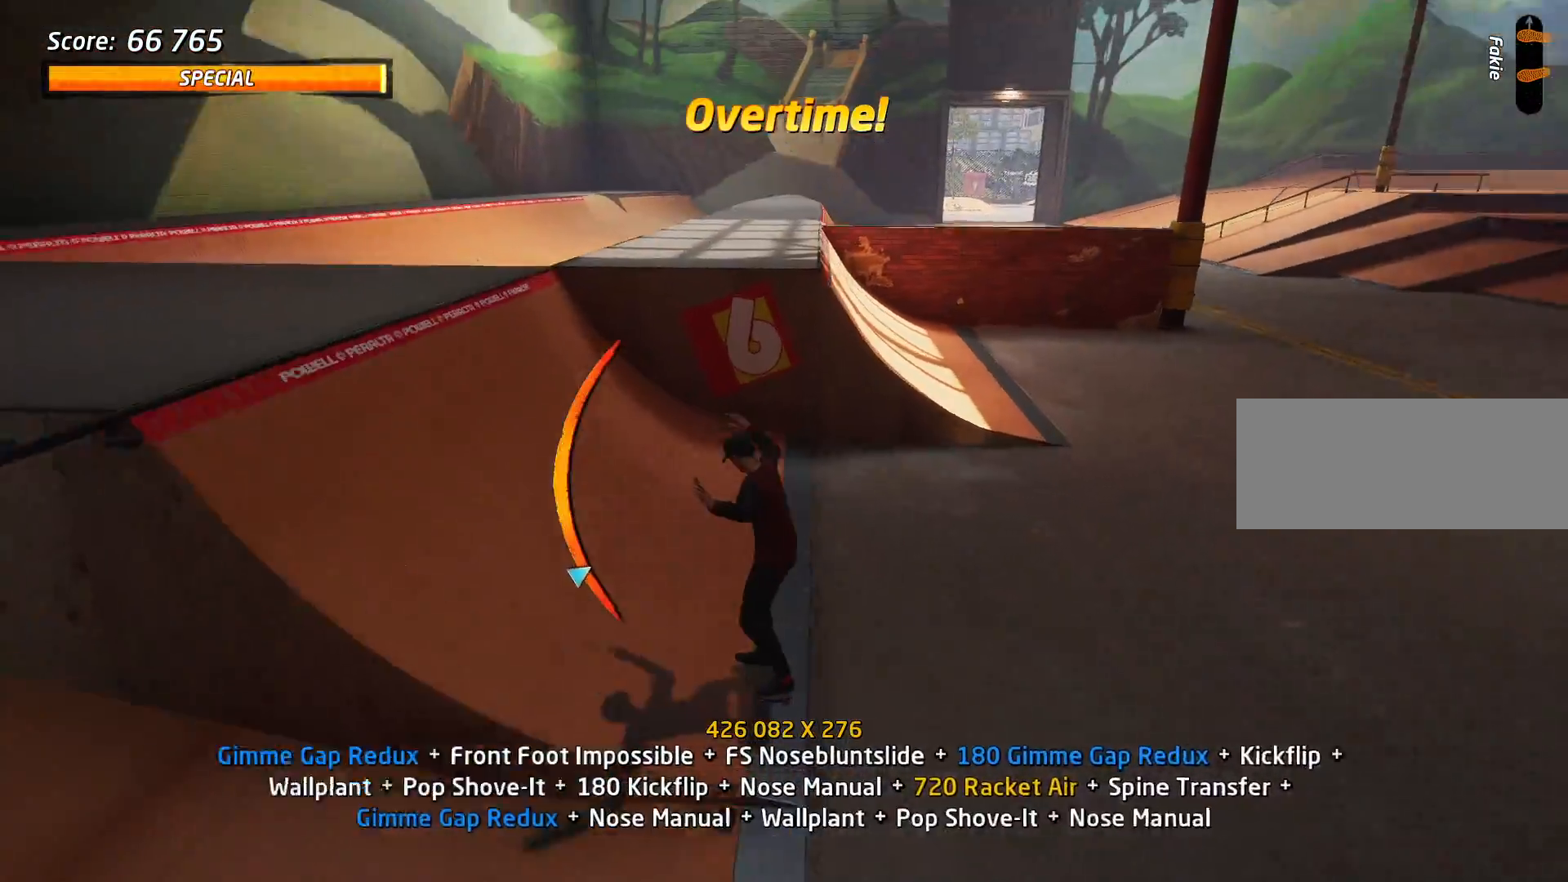
{"keys": [], "events": [[134, "a", "up"], [134, "s", "up"]]}
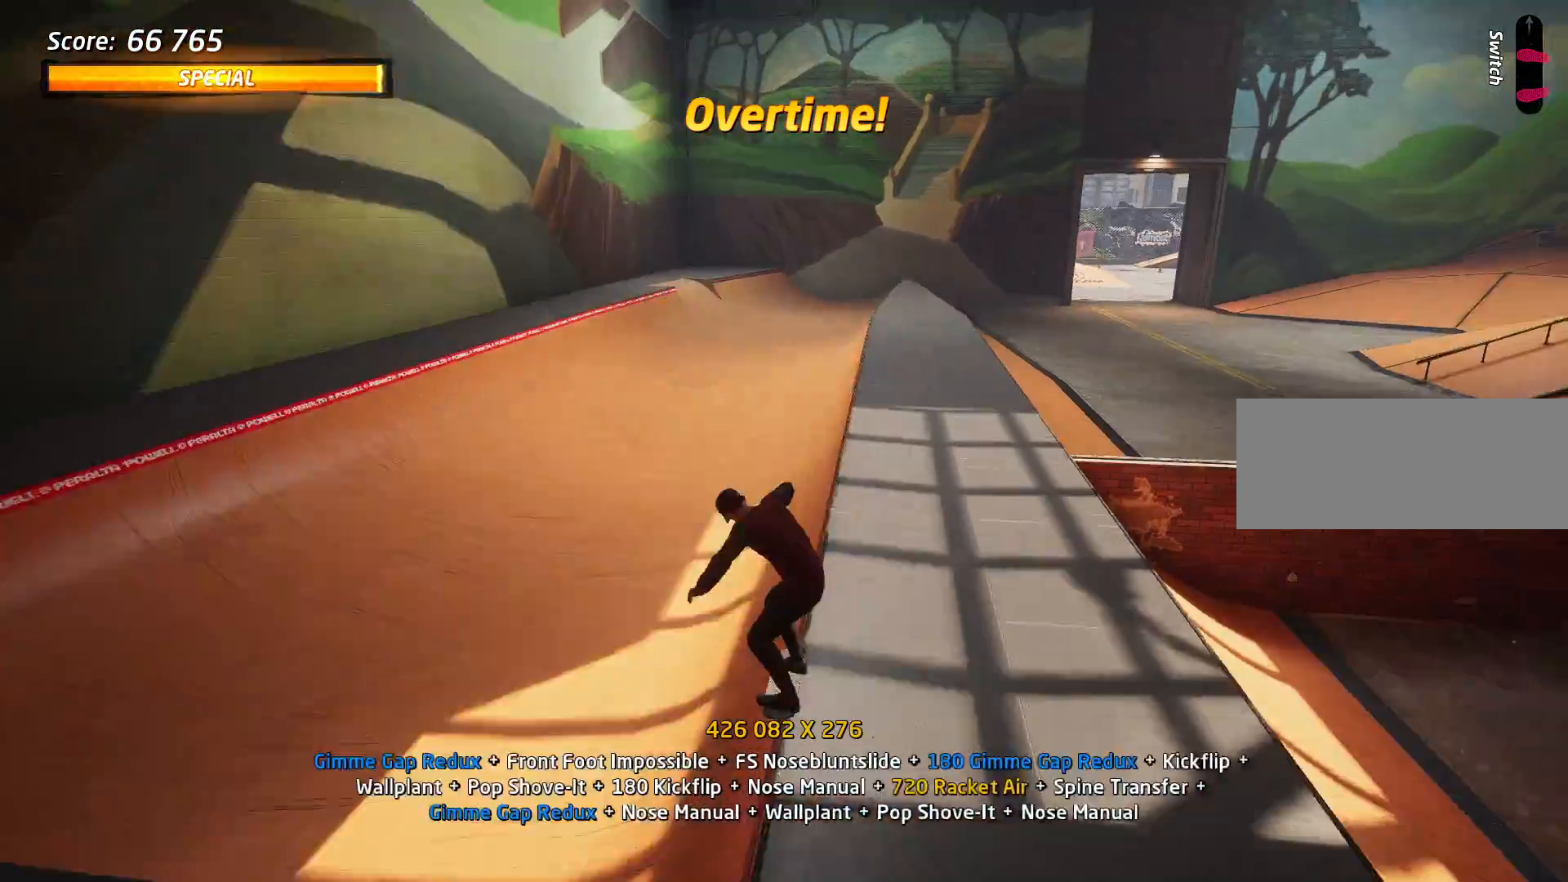
{"keys": ["d", "w"], "events": [[133, "w", "down"], [234, "w", "up"], [284, "w", "down"], [467, "d", "down"]]}
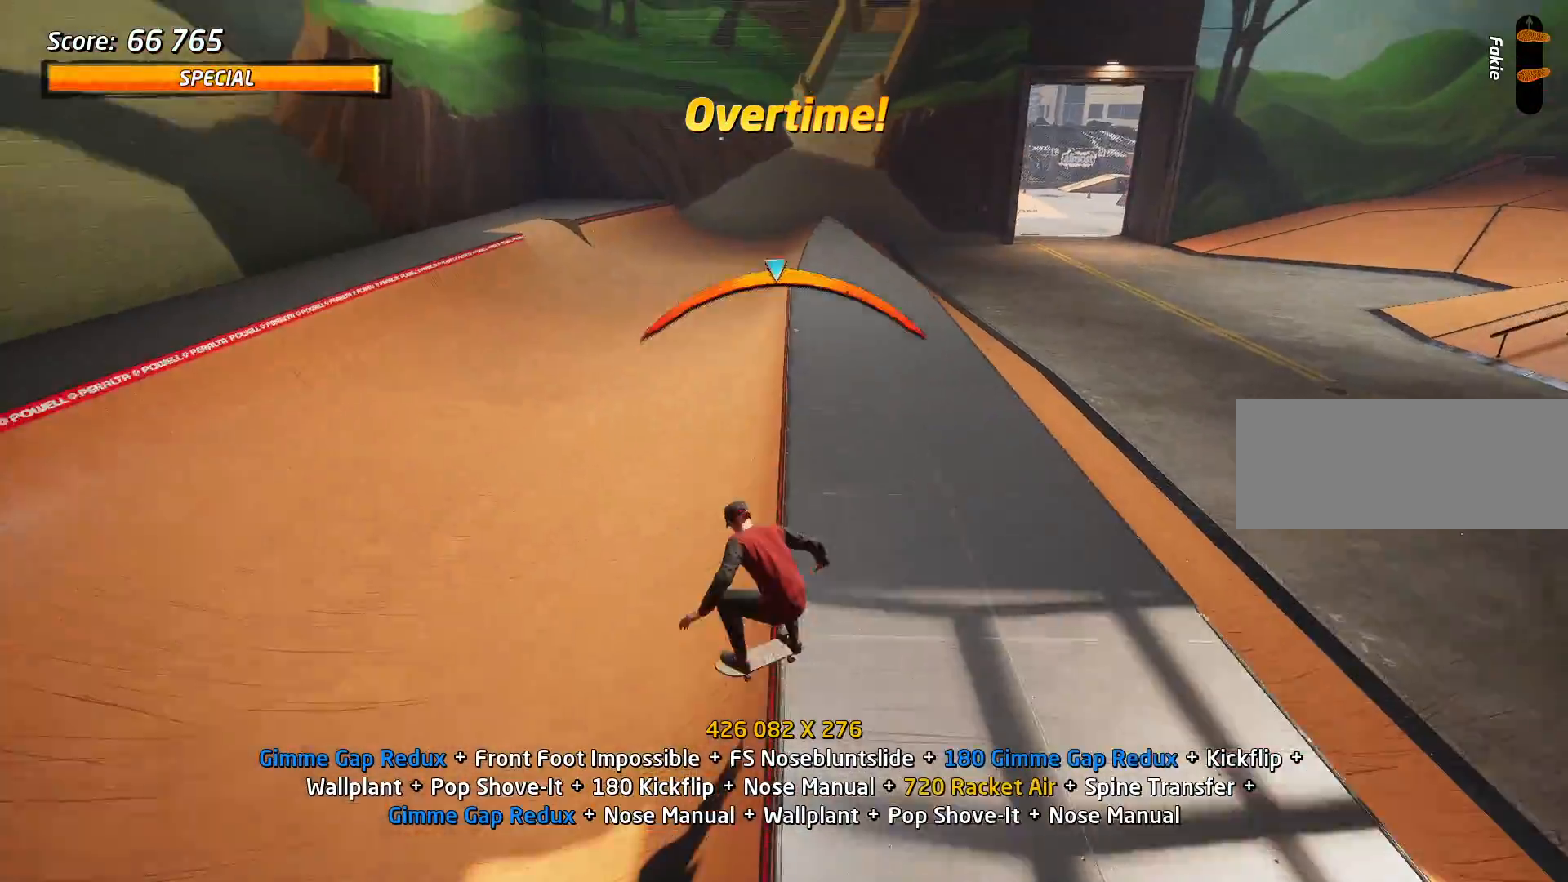
{"keys": [], "events": [[384, "w", "up"], [484, "d", "up"]]}
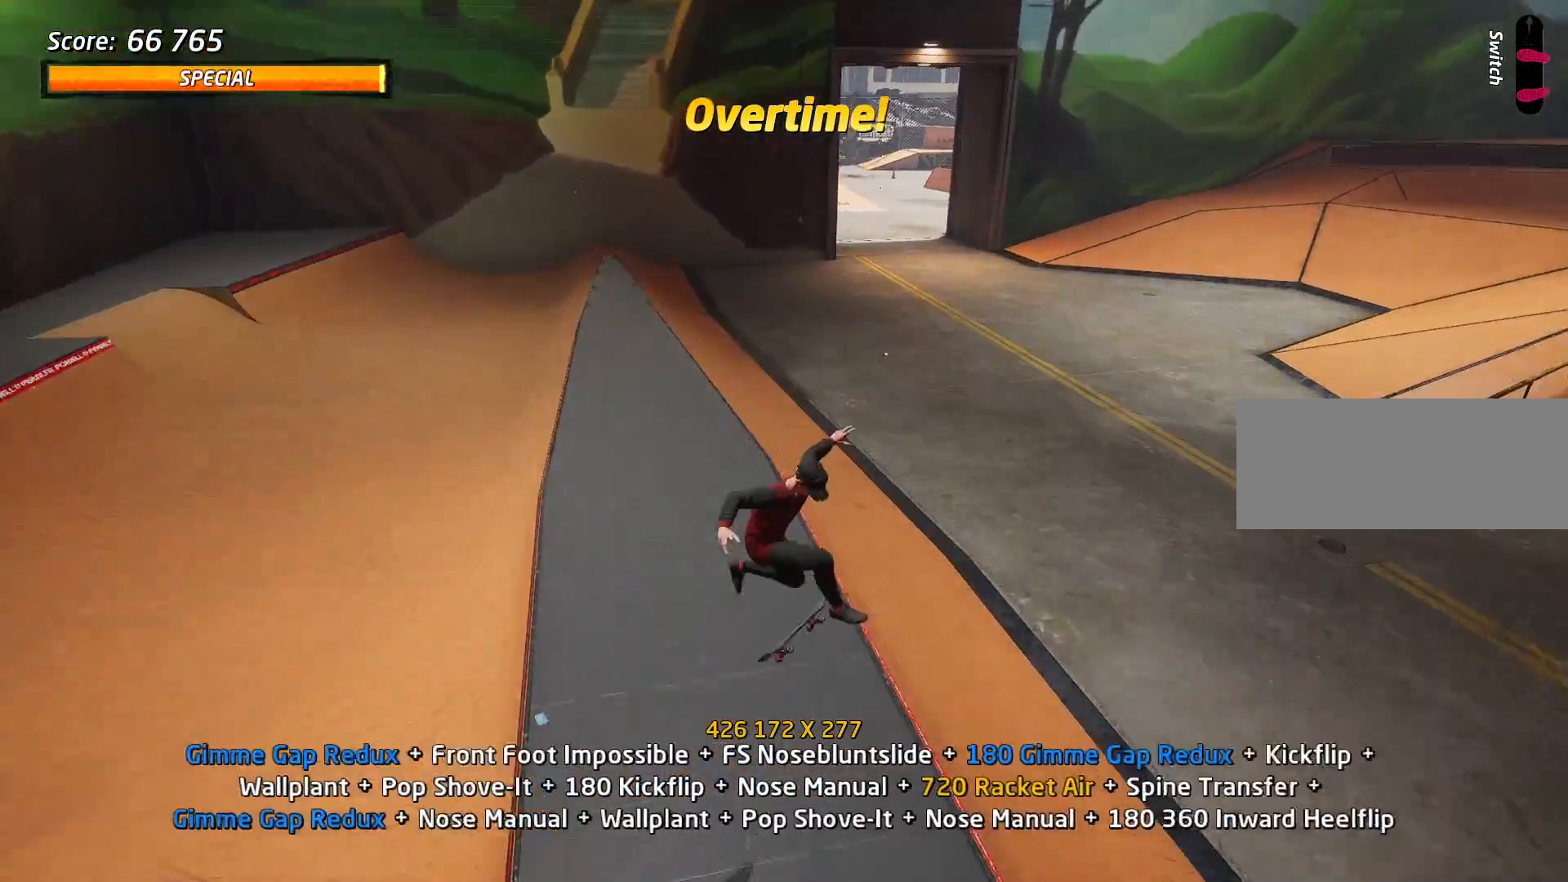
{"keys": ["a"], "events": [[367, "a", "down"]]}
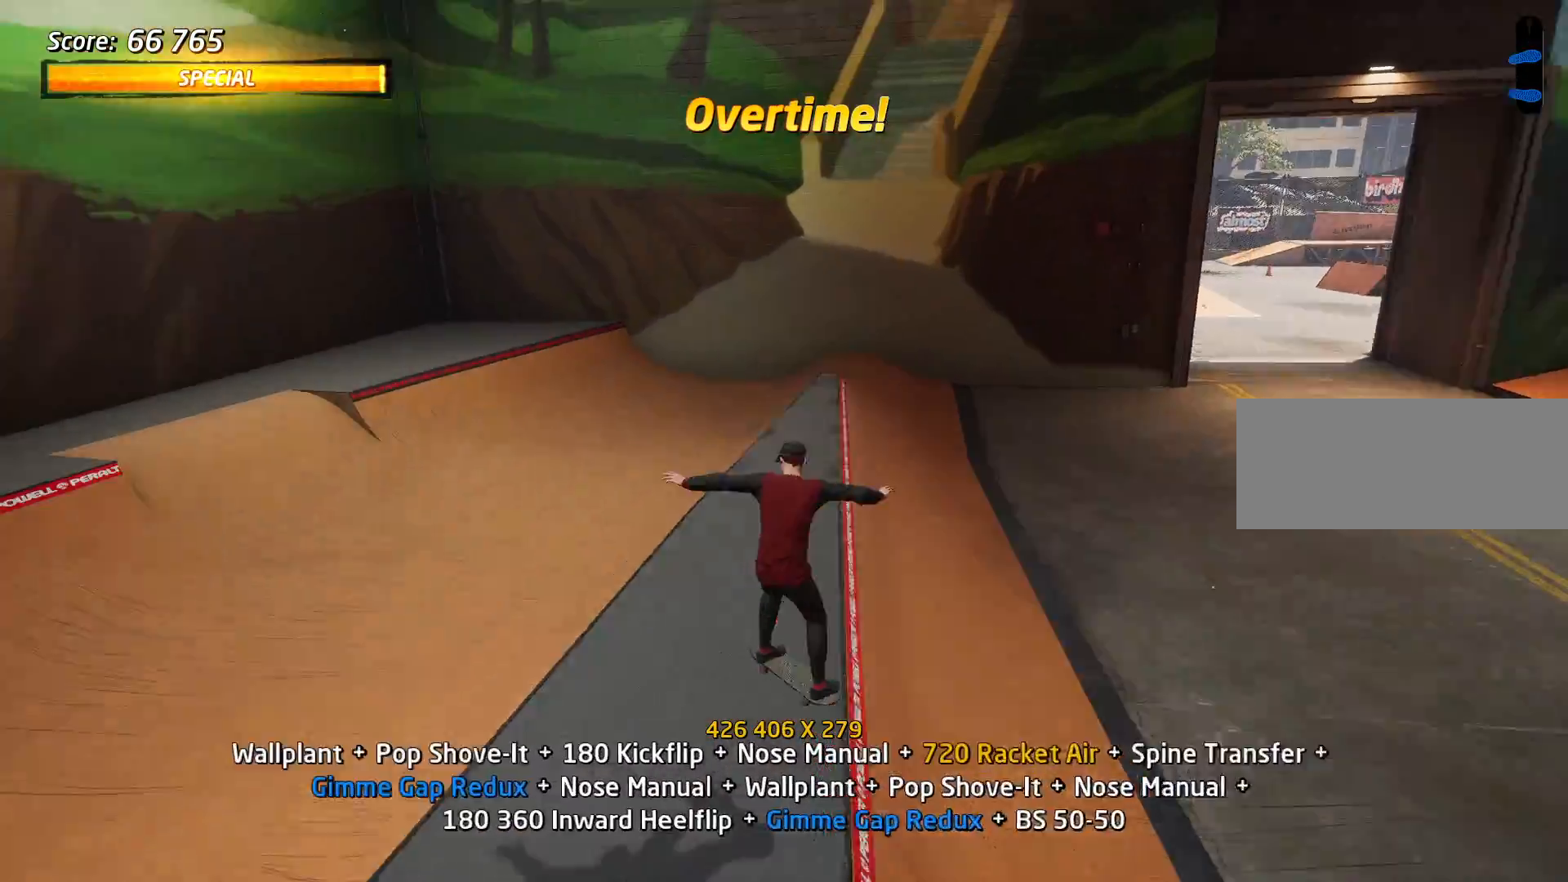
{"keys": ["s"], "events": [[368, "a", "up"], [418, "s", "down"]]}
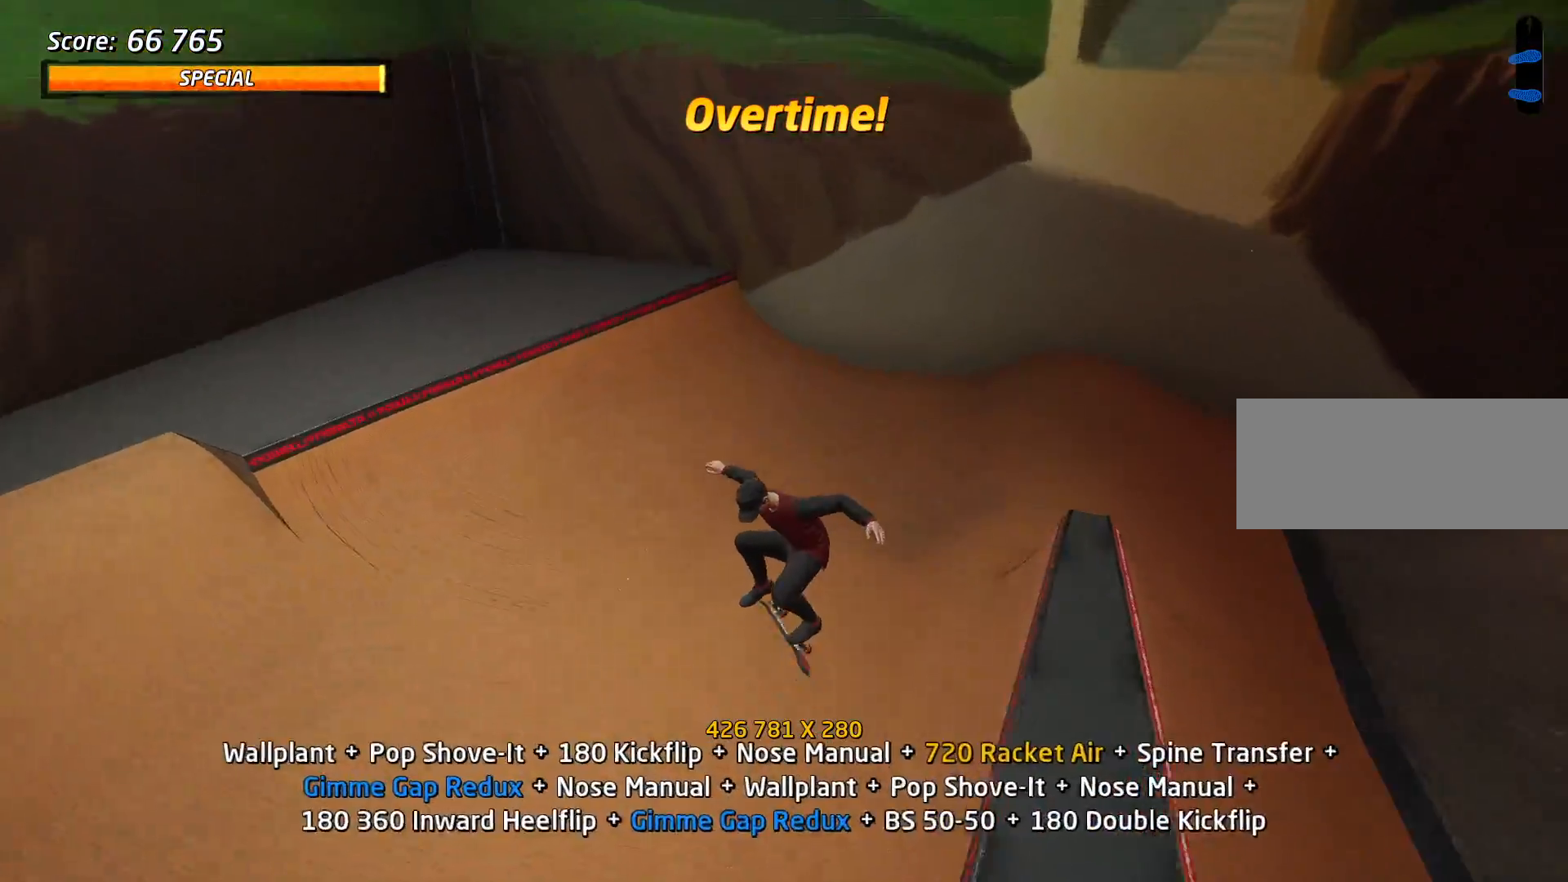
{"keys": ["a", "s"], "events": [[17, "s", "up"], [17, "w", "down"], [67, "w", "up"], [250, "a", "down"], [300, "w", "down"], [384, "w", "up"], [484, "s", "down"]]}
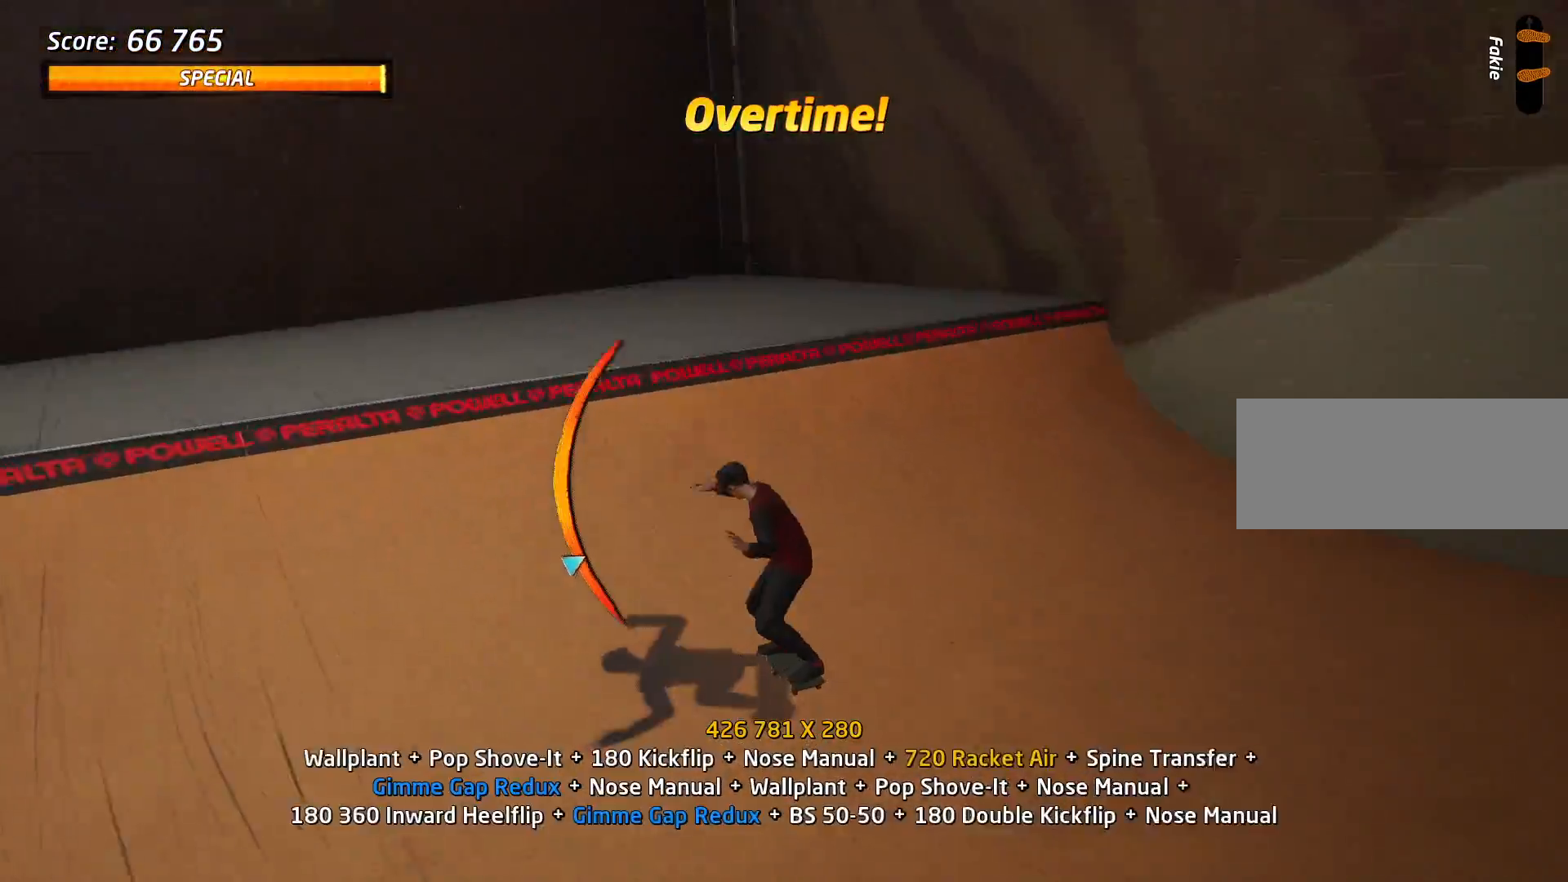
{"keys": ["a"], "events": [[34, "s", "up"], [84, "a", "up"], [267, "d", "down"], [317, "d", "up"], [317, "w", "down"], [368, "w", "up"], [501, "a", "down"]]}
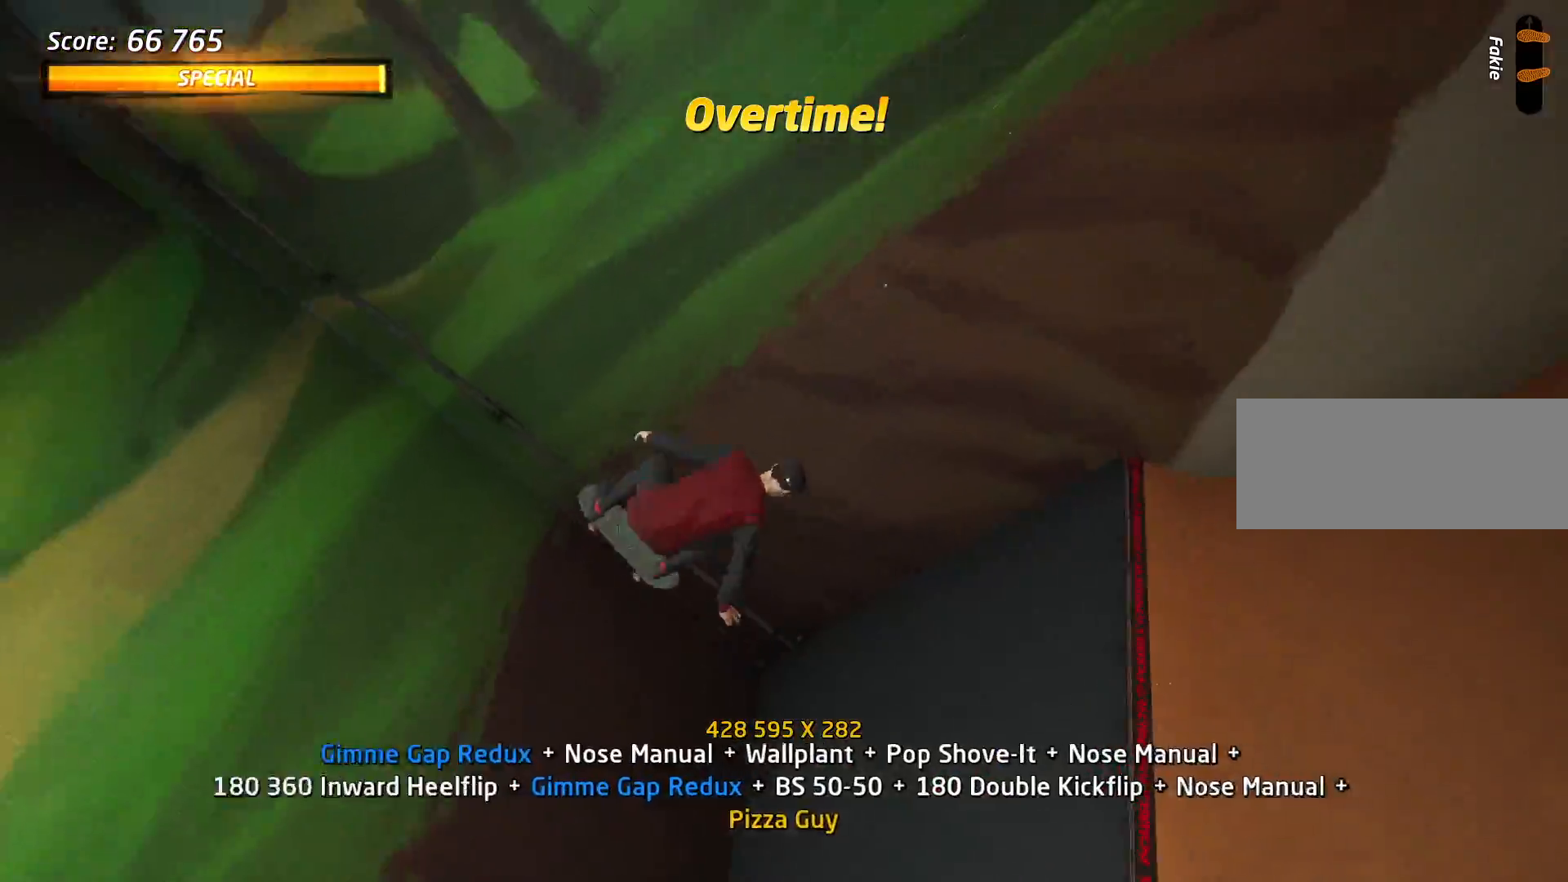
{"keys": ["a", "space"], "events": [[100, "space", "down"]]}
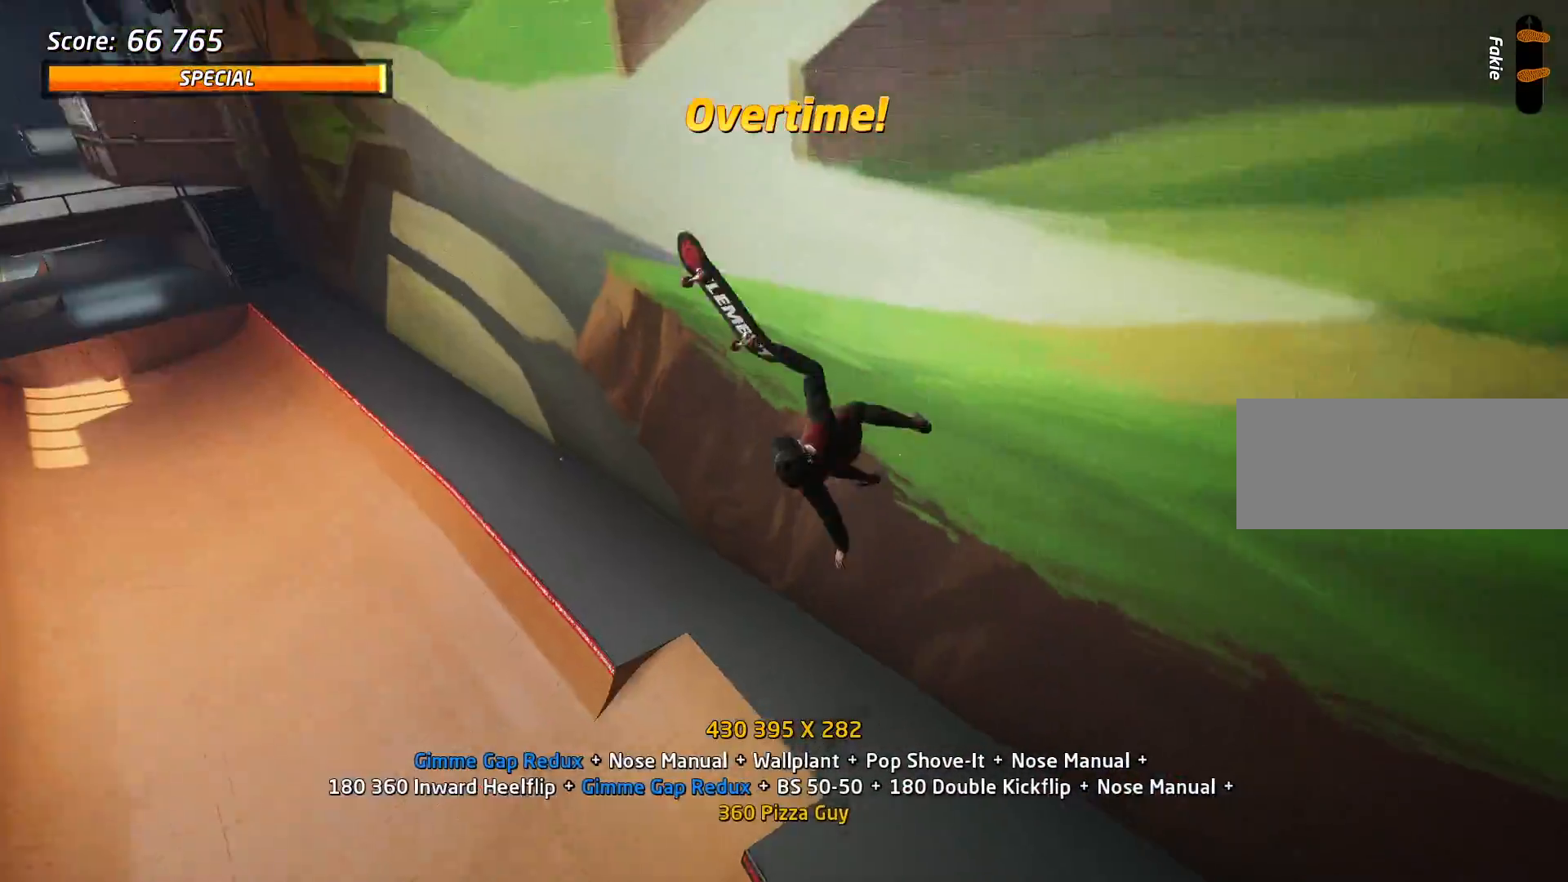
{"keys": ["a", "space"], "events": []}
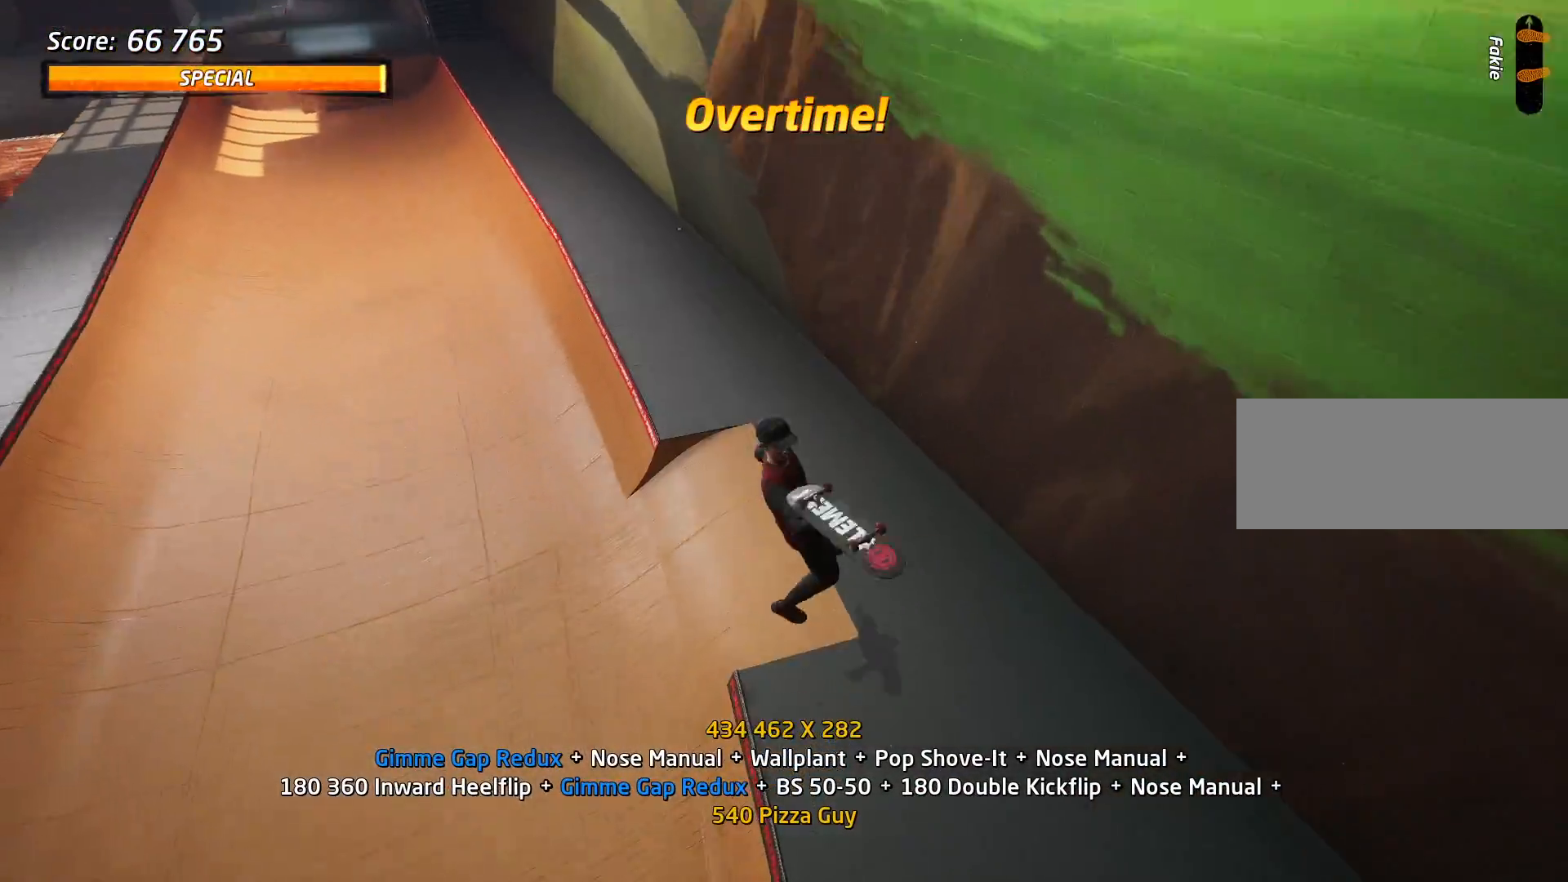
{"keys": ["a"], "events": [[33, "space", "up"]]}
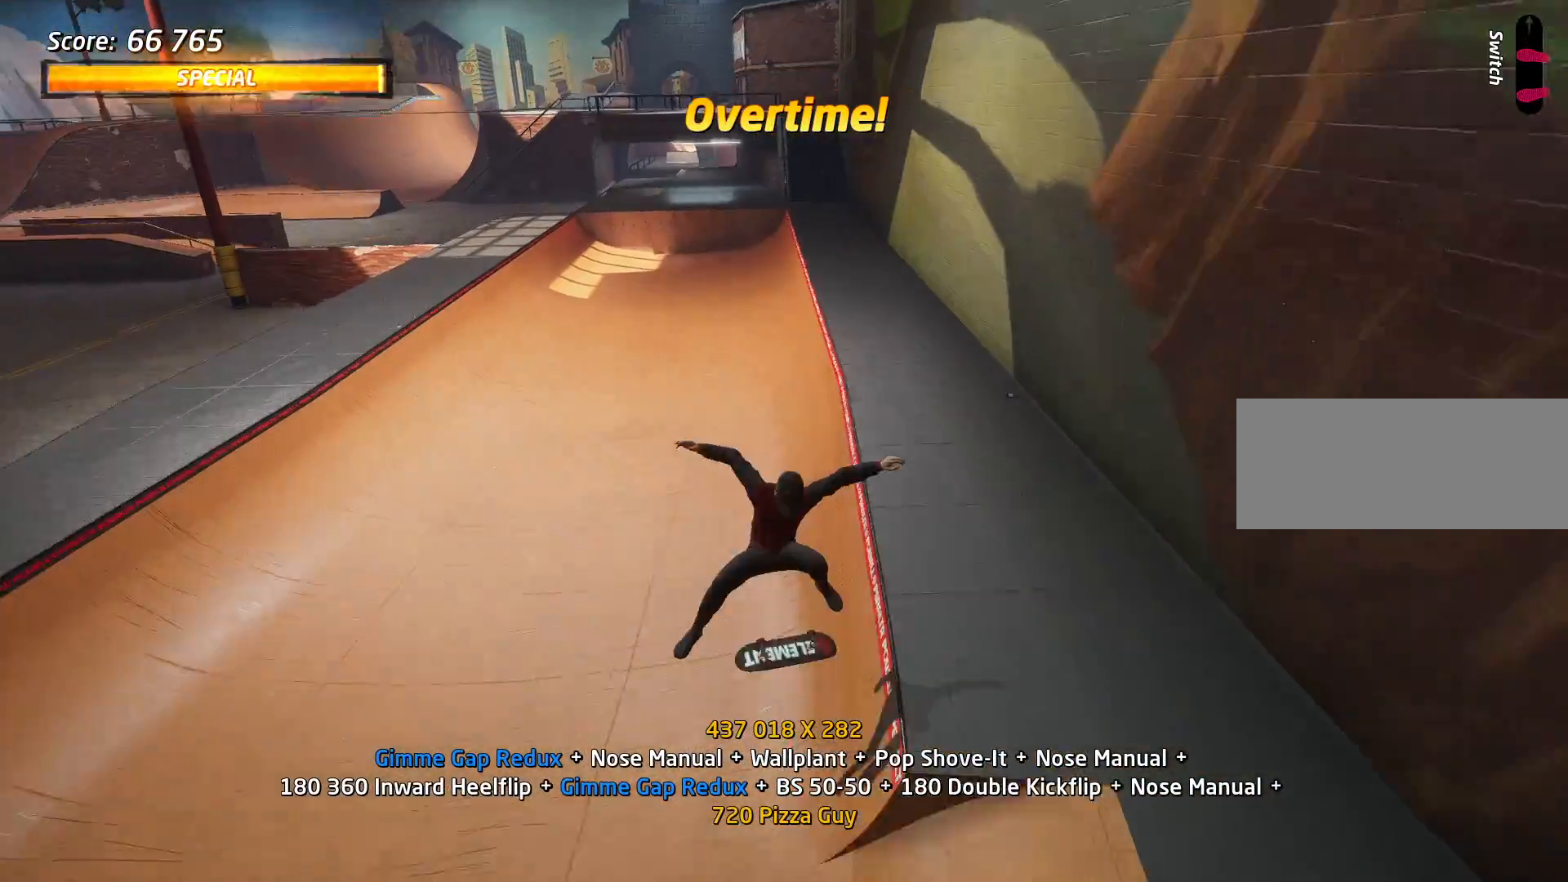
{"keys": ["d", "w"], "events": [[101, "a", "up"], [134, "s", "down"], [234, "s", "up"], [234, "w", "down"], [284, "w", "up"], [468, "d", "down"], [468, "w", "down"]]}
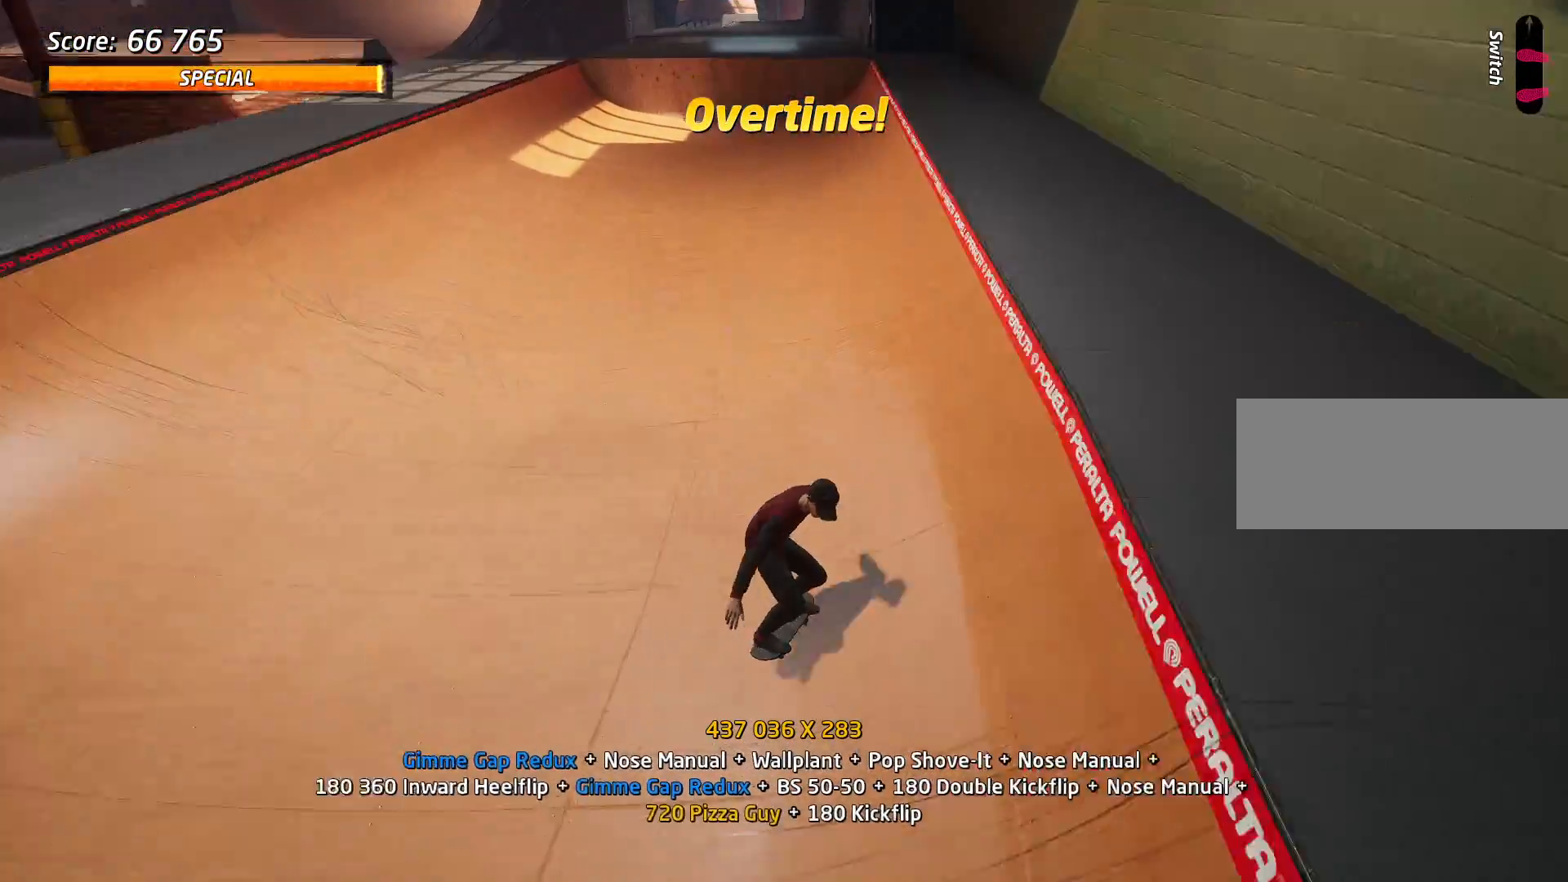
{"keys": [], "events": [[117, "s", "down"], [117, "w", "up"], [300, "d", "up"], [300, "s", "up"], [384, "d", "down"], [384, "s", "down"], [434, "d", "up"], [484, "s", "up"]]}